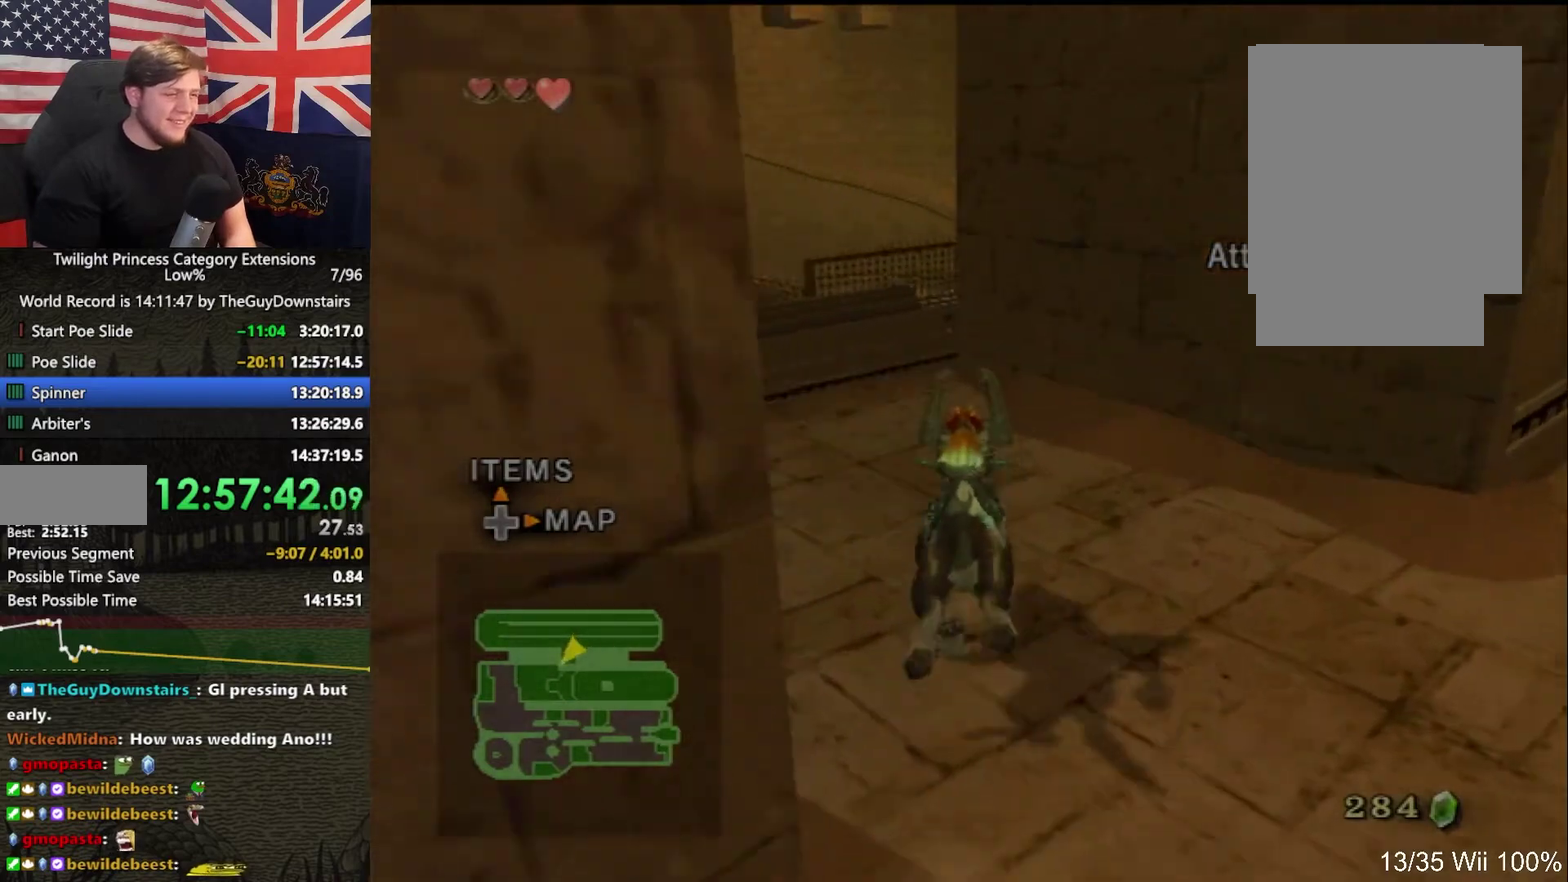
Gameplay with a controller (Nintendo layout); each line is a JSON object with the inputs held at the frame after it. "events" lists button and stick changes between this image and that frame as [ms after this image, input, new state], when the widget could be followed in between. This overlay highlights the sticks when they move; stick clicks (L3 R3) are not distinguishable. Not read: L3 R3.
{"buttons": [], "left_stick": "up-right", "right_stick": "center", "events": [[100, "left_stick", "up"], [333, "left_stick", "up-right"]]}
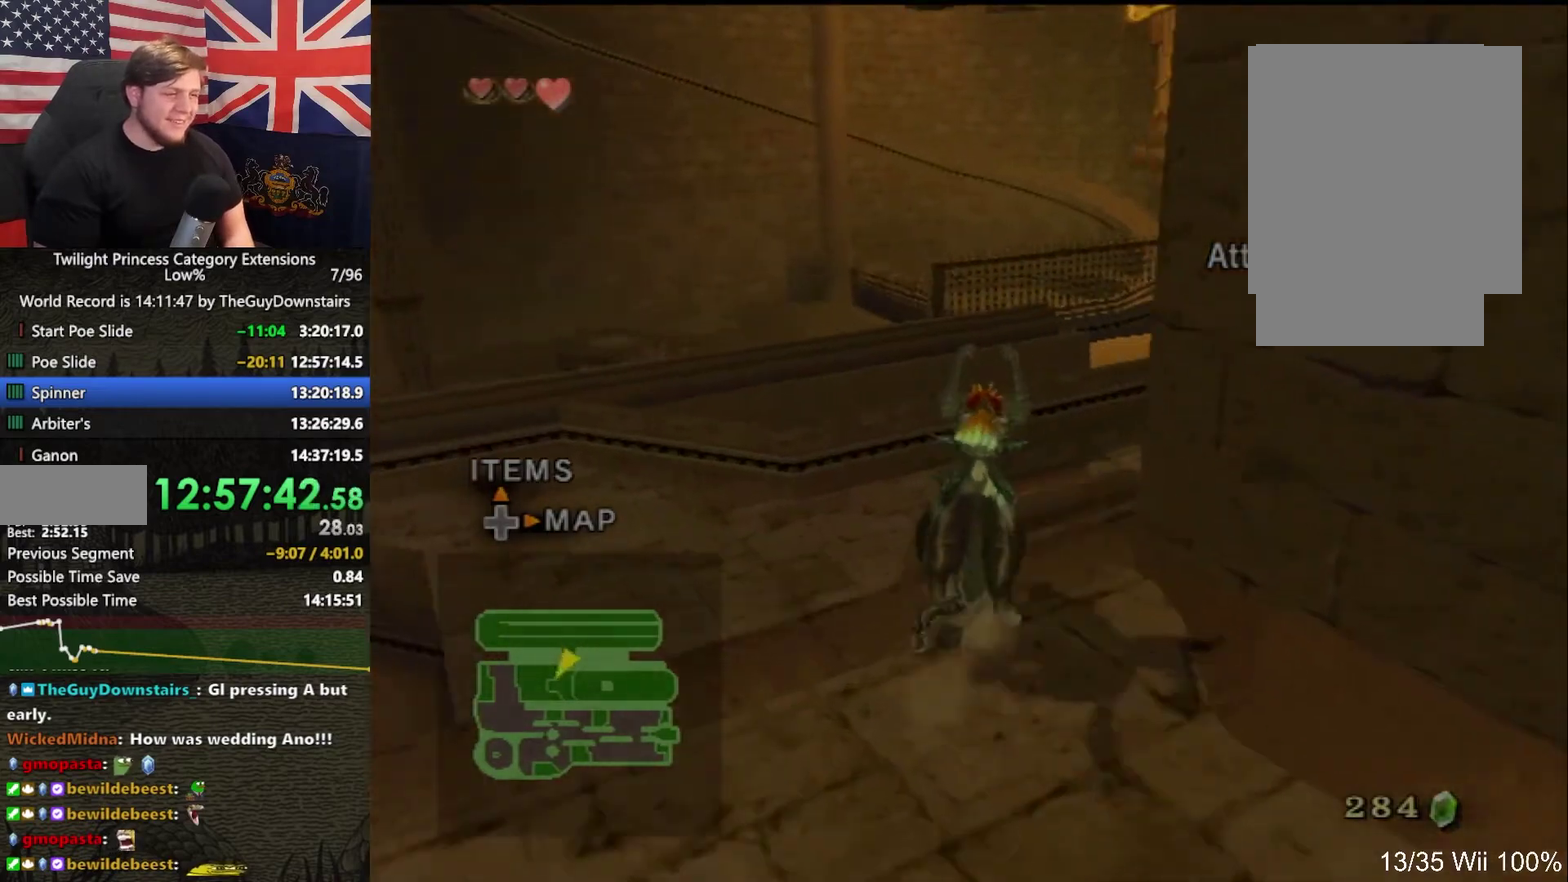
{"buttons": [], "left_stick": "up", "right_stick": "center", "events": [[233, "left_stick", "up"]]}
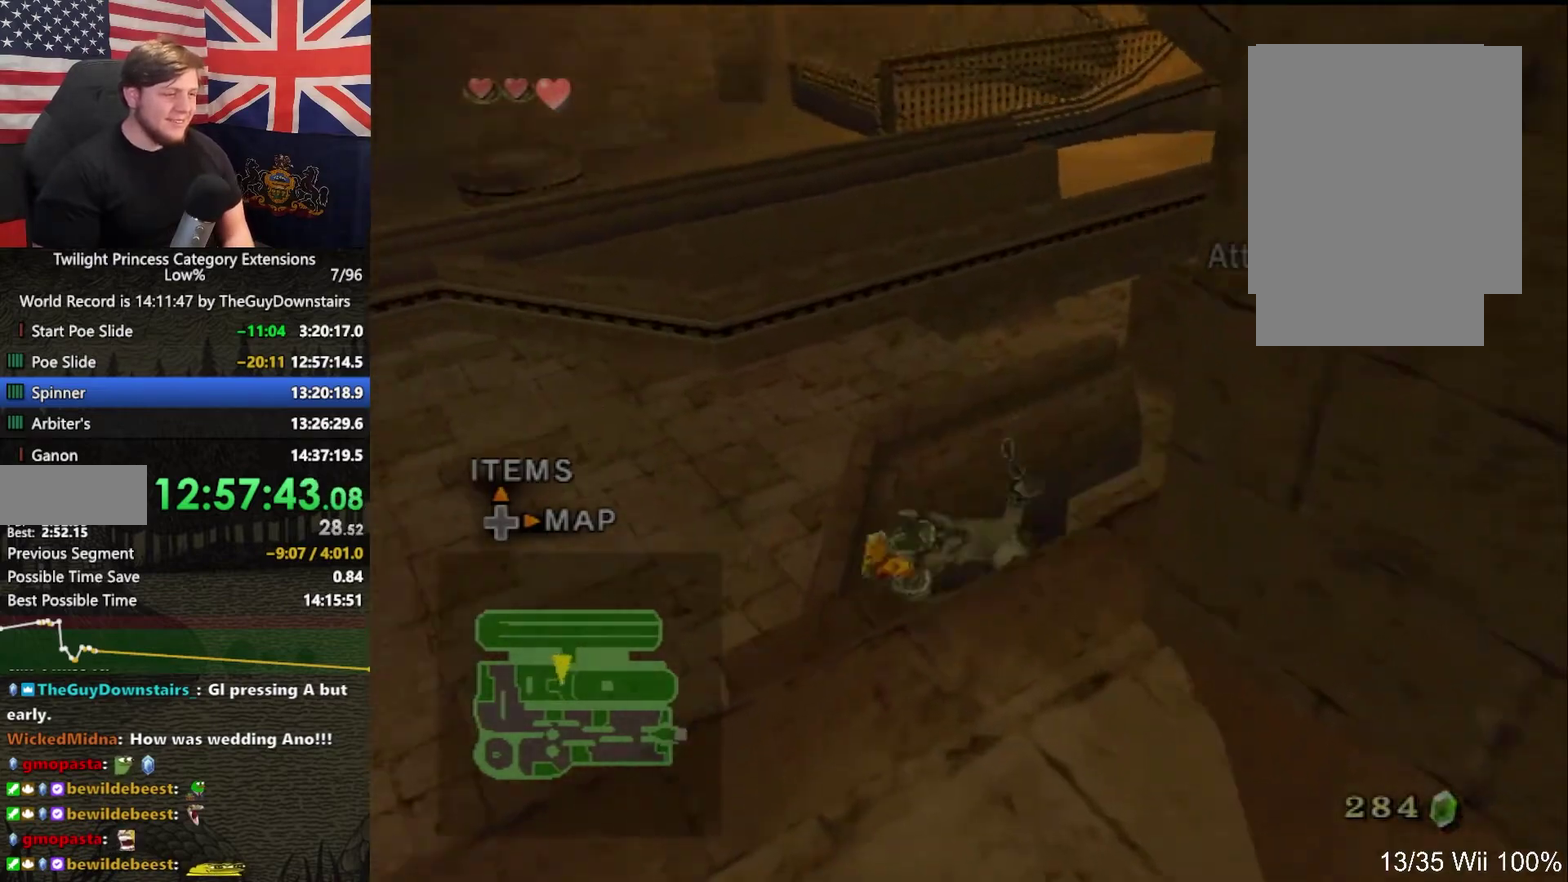
{"buttons": [], "left_stick": "up-right", "right_stick": "center", "events": [[67, "A", "down"], [167, "A", "up"], [200, "left_stick", "up-right"]]}
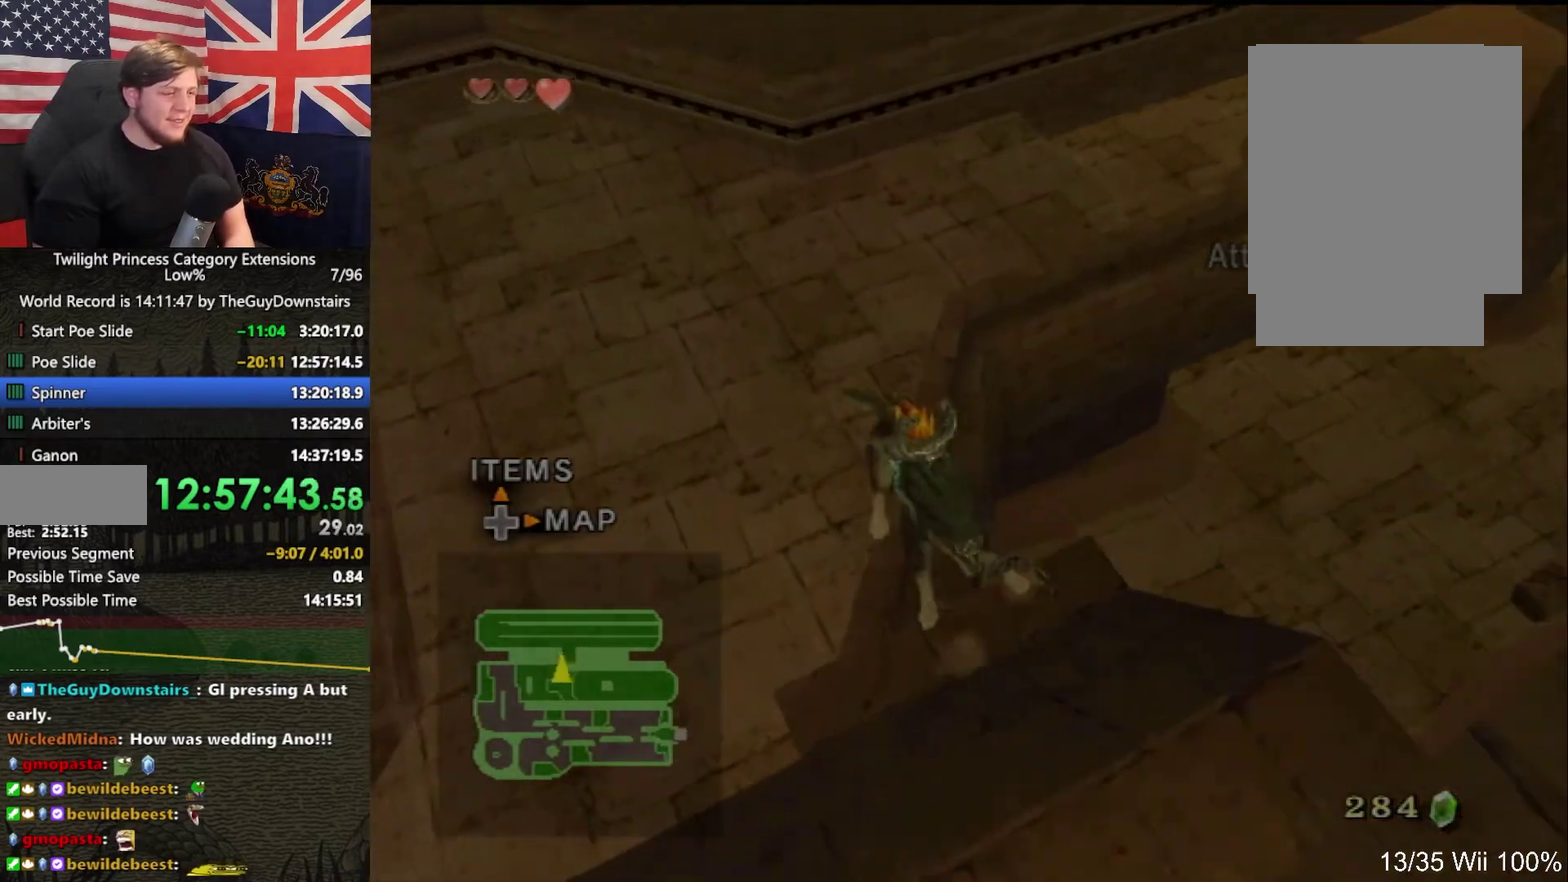
{"buttons": [], "left_stick": "up-right", "right_stick": "center", "events": [[300, "left_stick", "up"], [433, "left_stick", "up-right"]]}
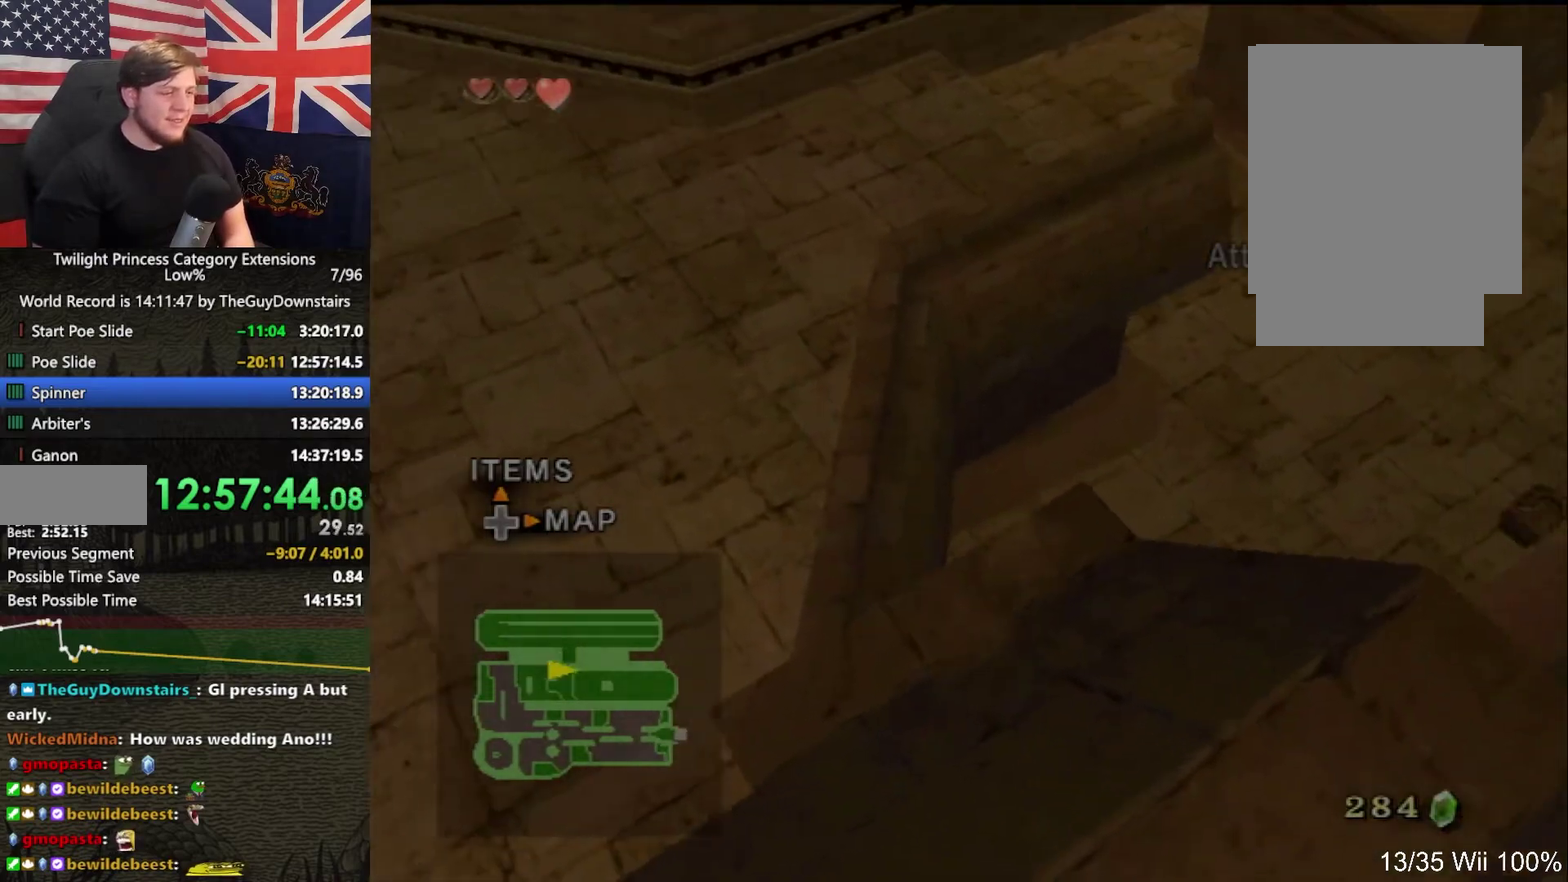
{"buttons": [], "left_stick": "up-right", "right_stick": "center", "events": [[67, "left_stick", "up"], [267, "A", "down"], [300, "left_stick", "up-right"], [333, "A", "up"]]}
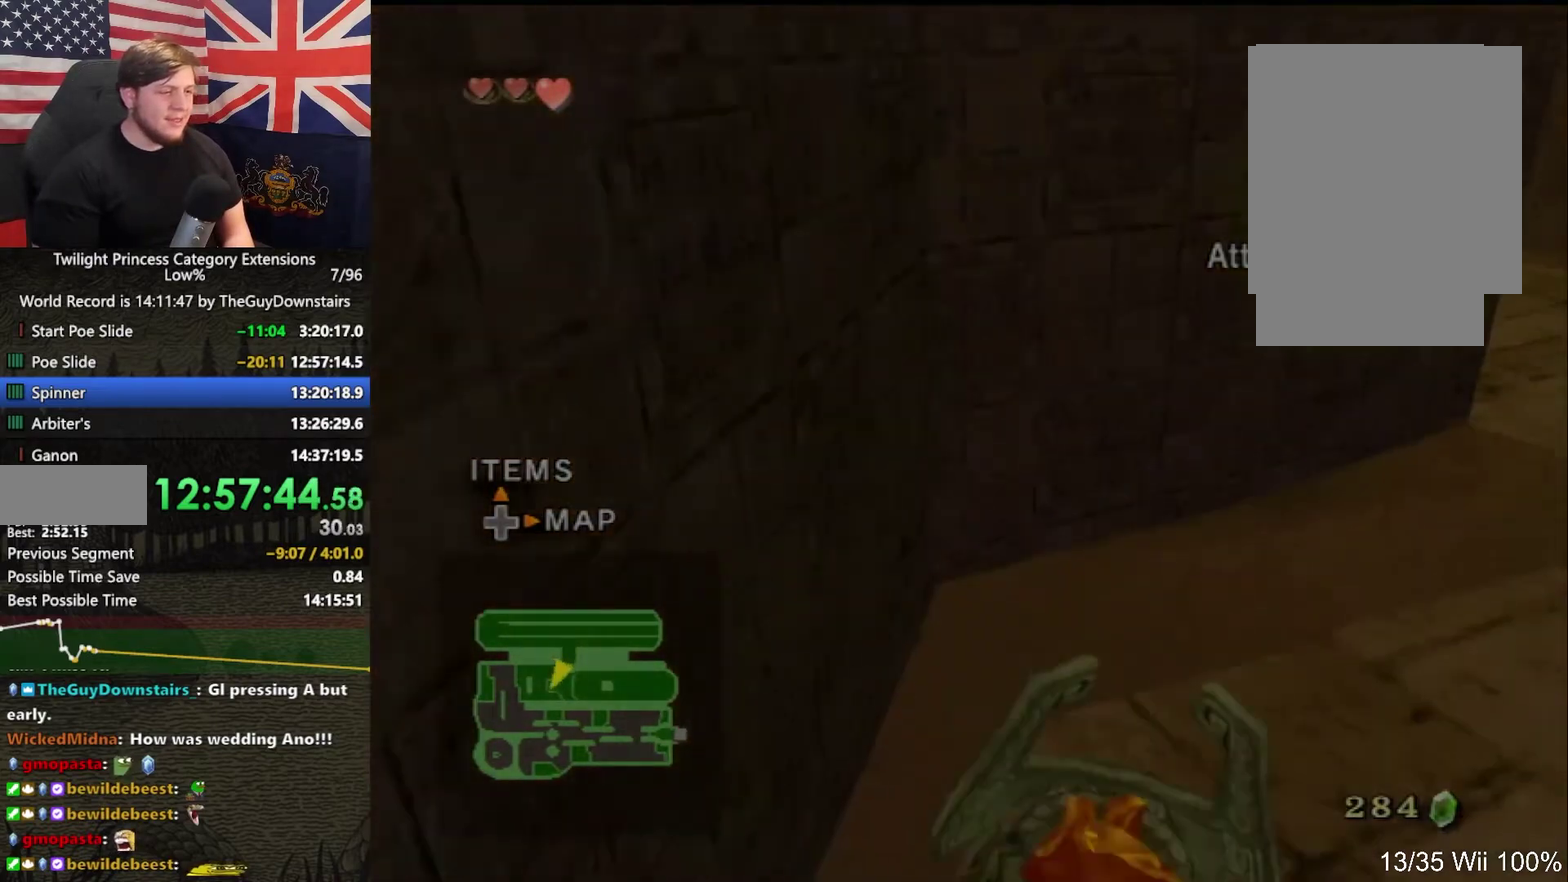
{"buttons": [], "left_stick": "up", "right_stick": "right", "events": [[200, "left_stick", "right"], [300, "left_stick", "up-right"], [367, "left_stick", "up"], [433, "right_stick", "right"]]}
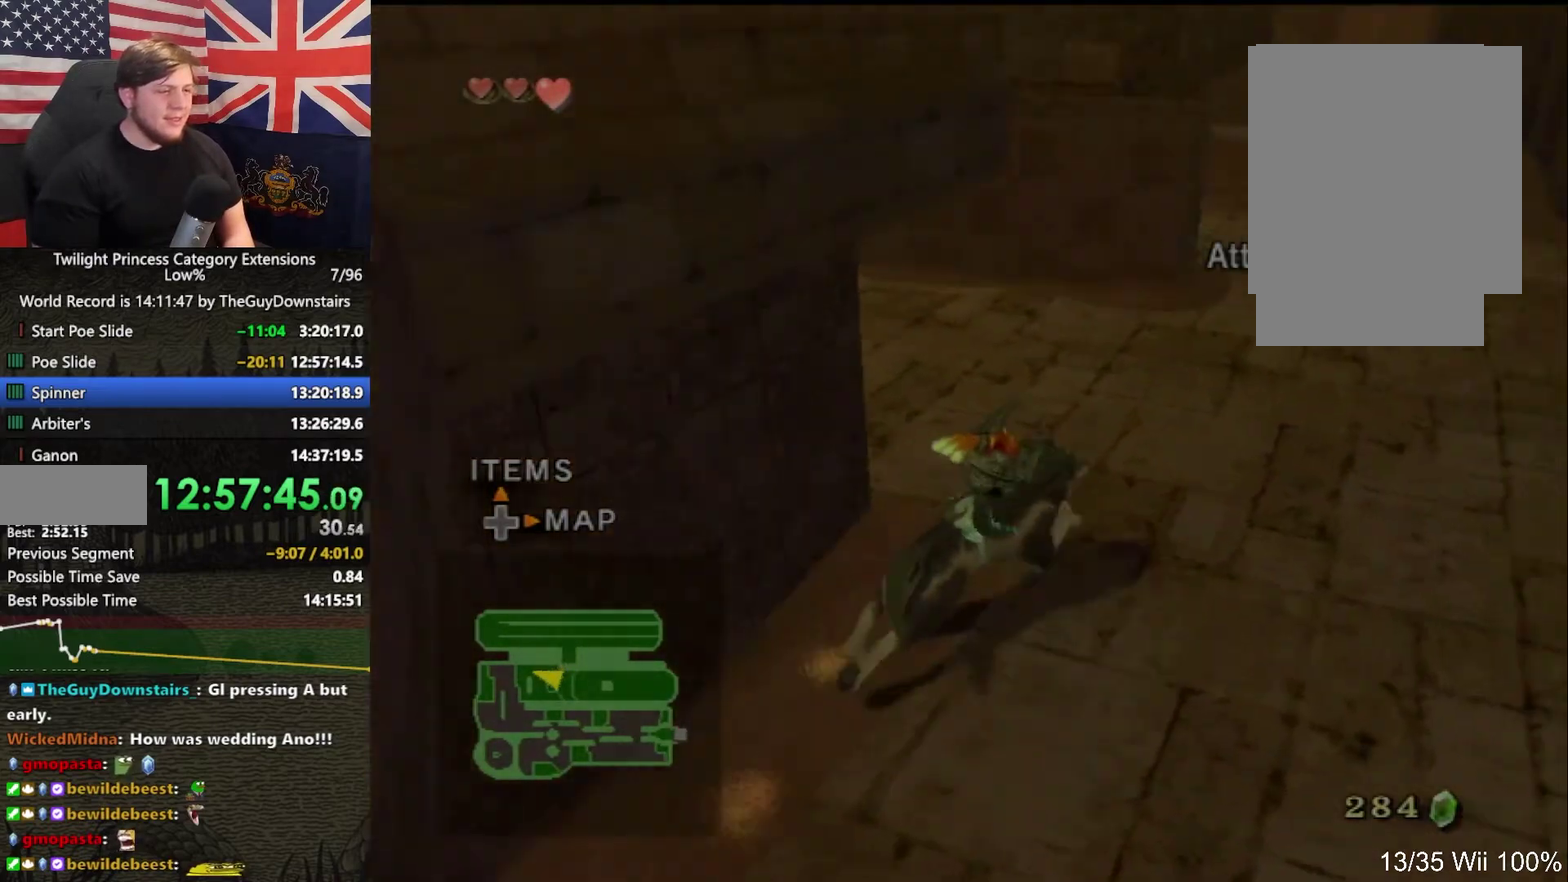
{"buttons": [], "left_stick": "up-right", "right_stick": "center", "events": [[367, "left_stick", "up-right"], [367, "right_stick", "center"]]}
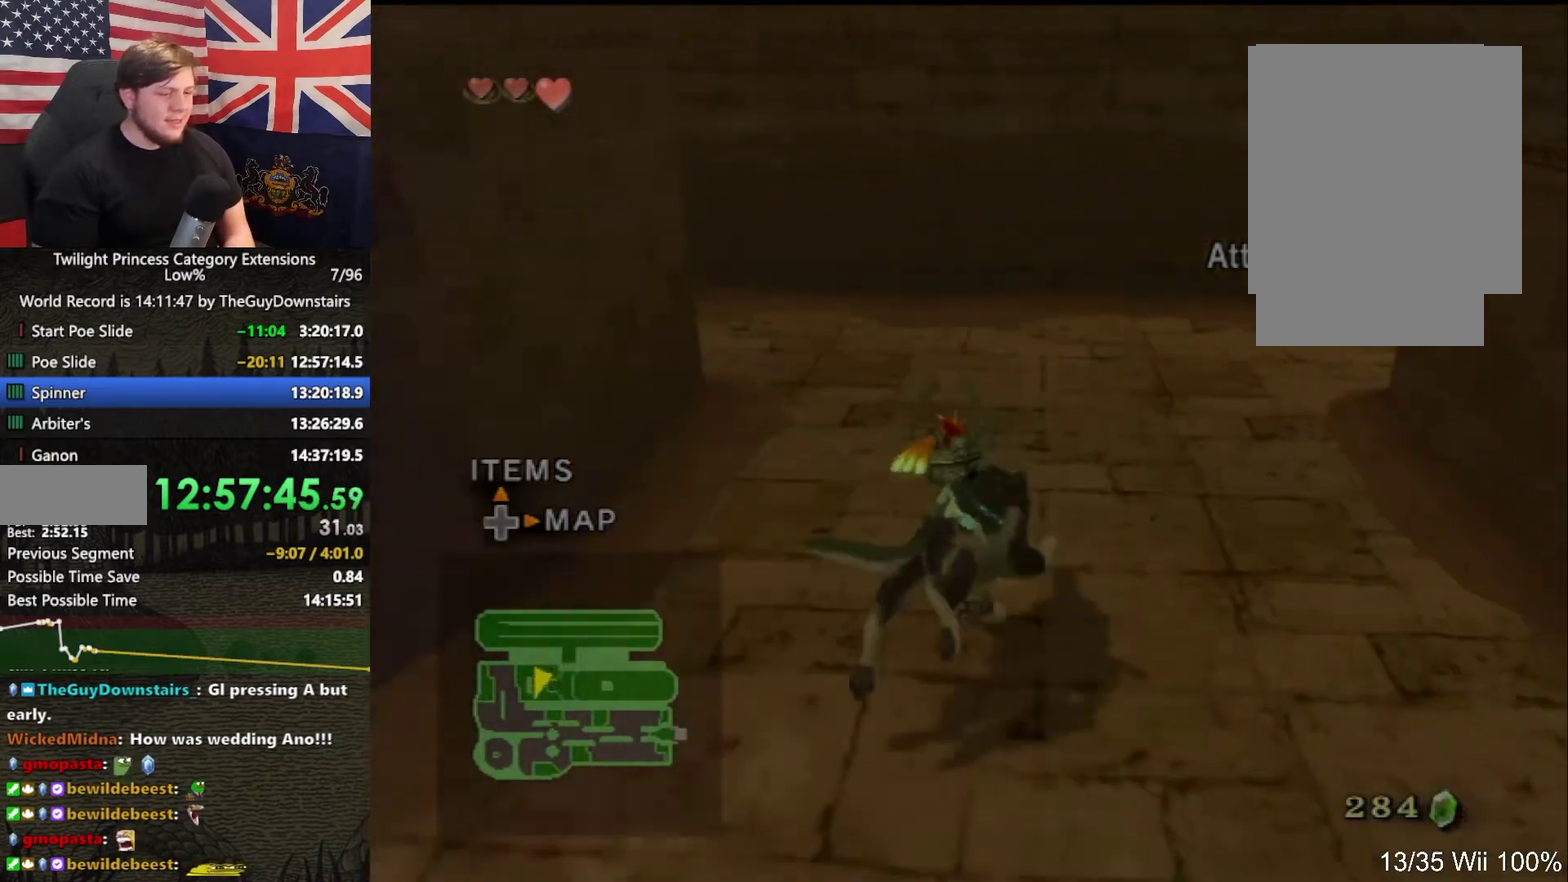
{"buttons": [], "left_stick": "up-right", "right_stick": "center", "events": [[100, "A", "down"], [200, "A", "up"]]}
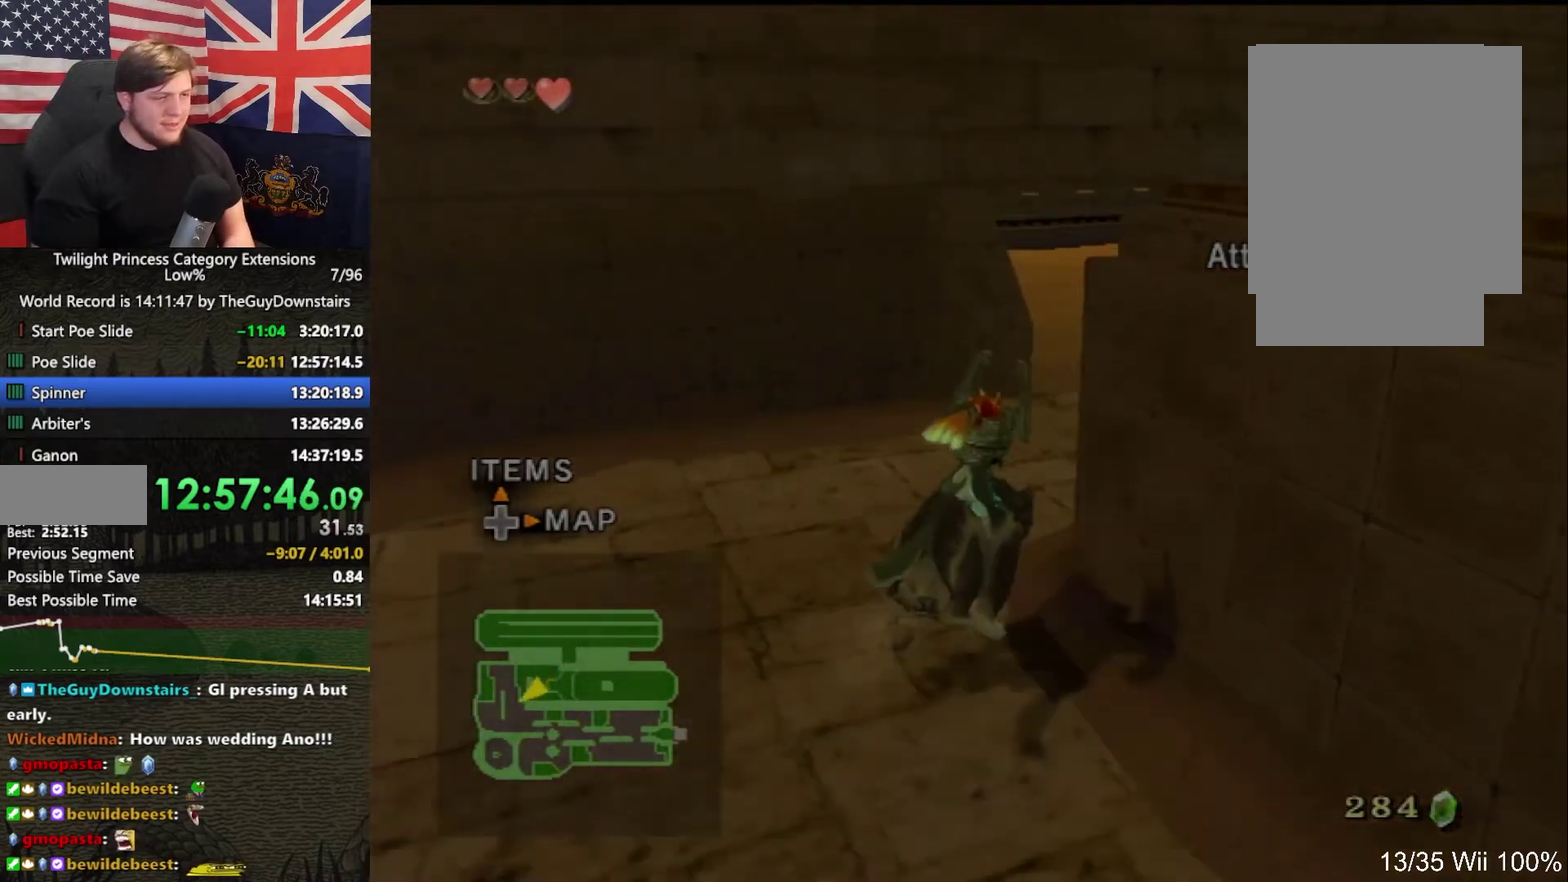
{"buttons": [], "left_stick": "up-left", "right_stick": "right", "events": [[33, "left_stick", "up"], [367, "right_stick", "right"], [433, "left_stick", "up-left"]]}
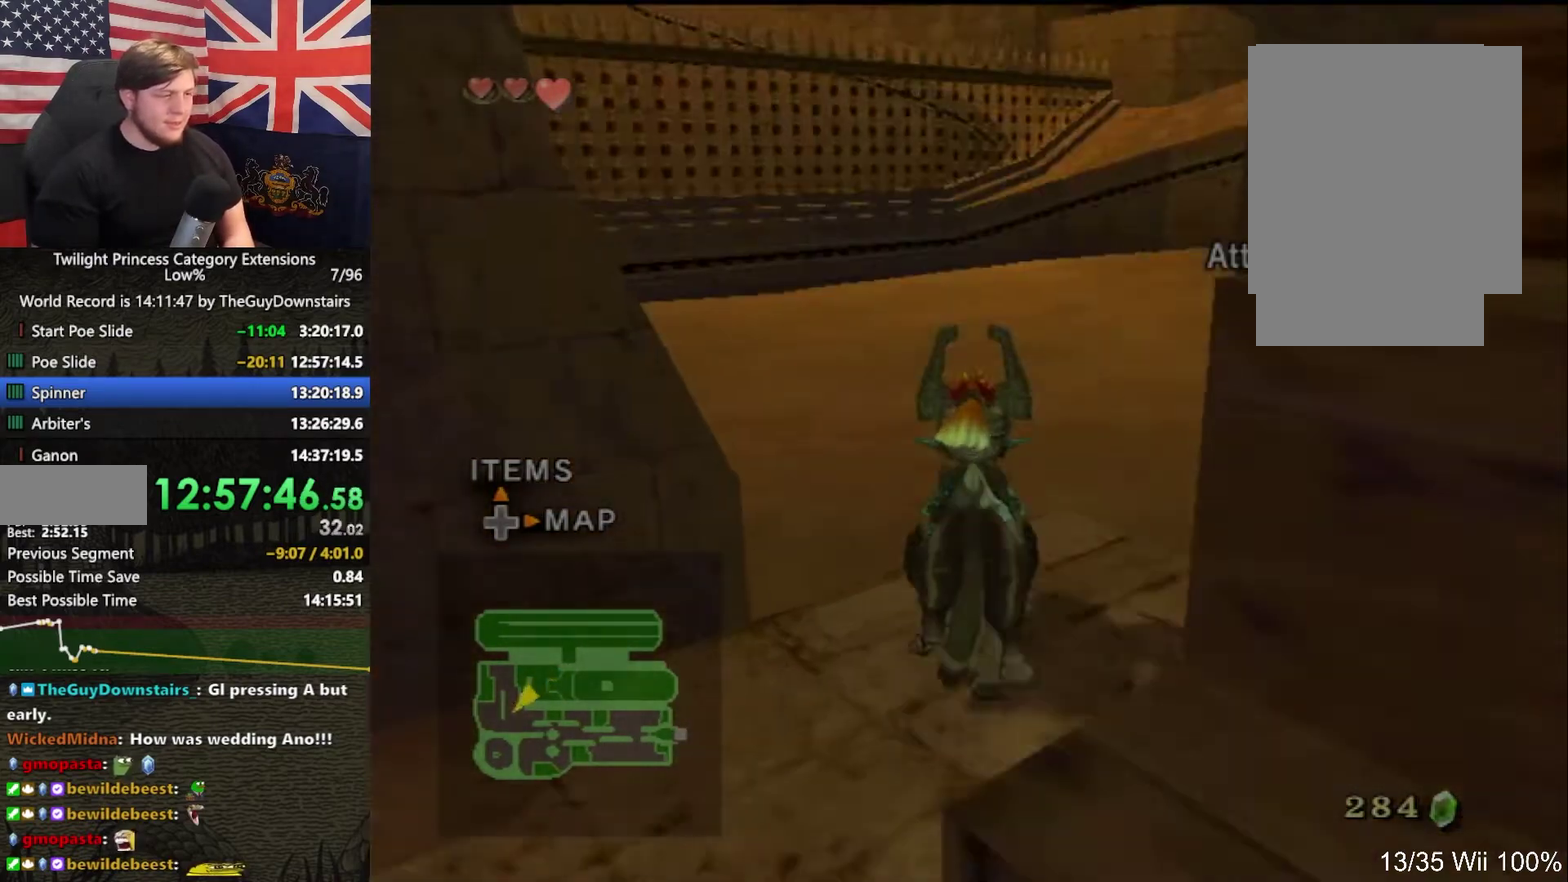
{"buttons": [], "left_stick": "up", "right_stick": "center", "events": [[267, "left_stick", "up"], [267, "right_stick", "center"]]}
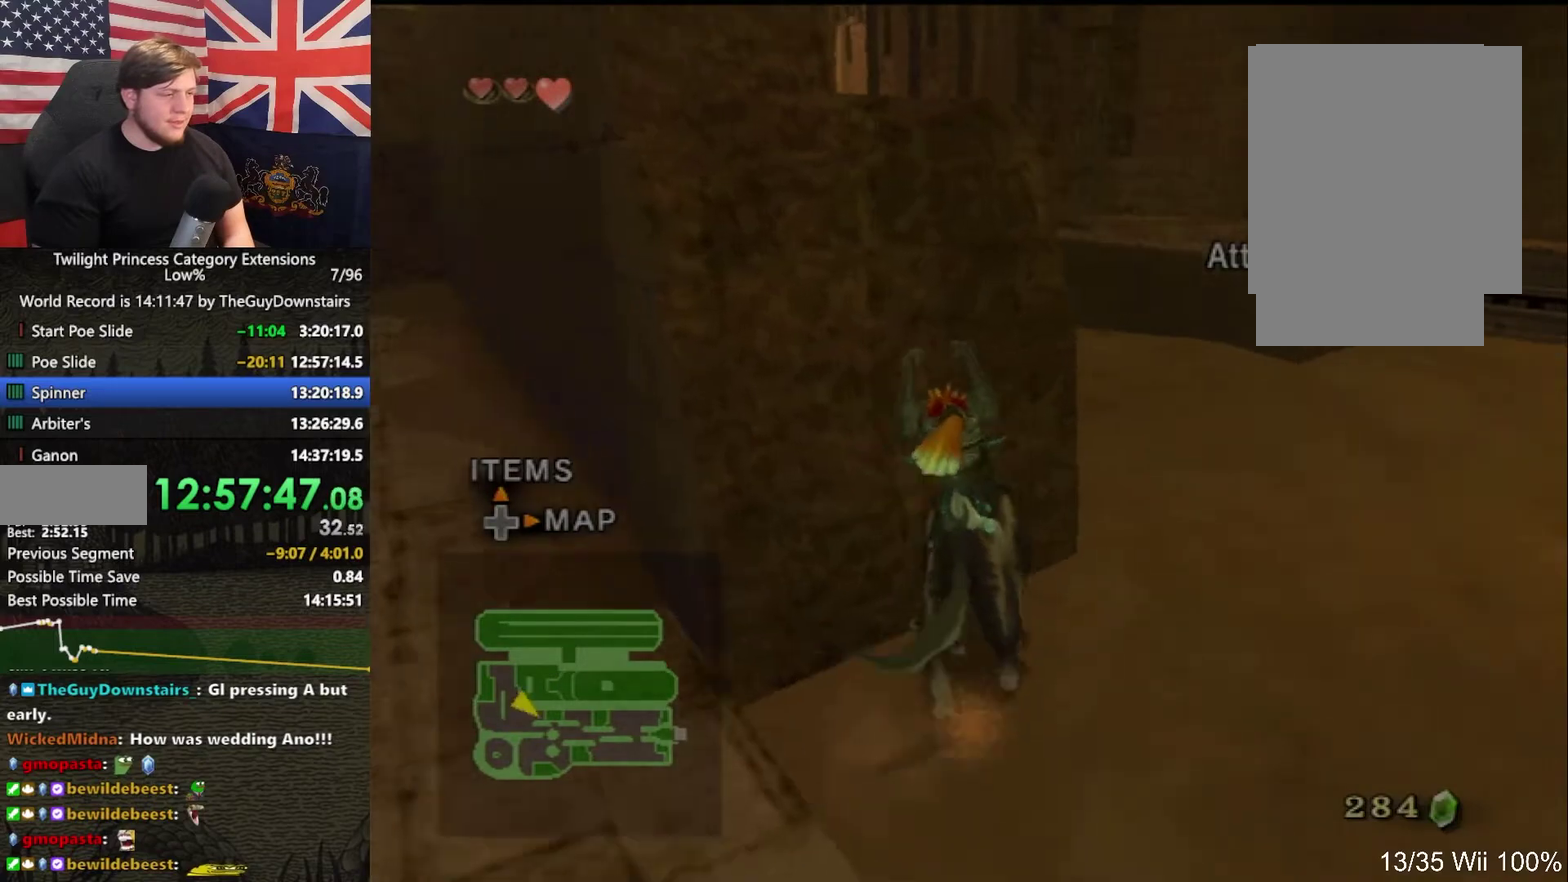
{"buttons": [], "left_stick": "up-left", "right_stick": "center", "events": [[133, "left_stick", "up-right"], [400, "left_stick", "up"], [500, "left_stick", "up-left"]]}
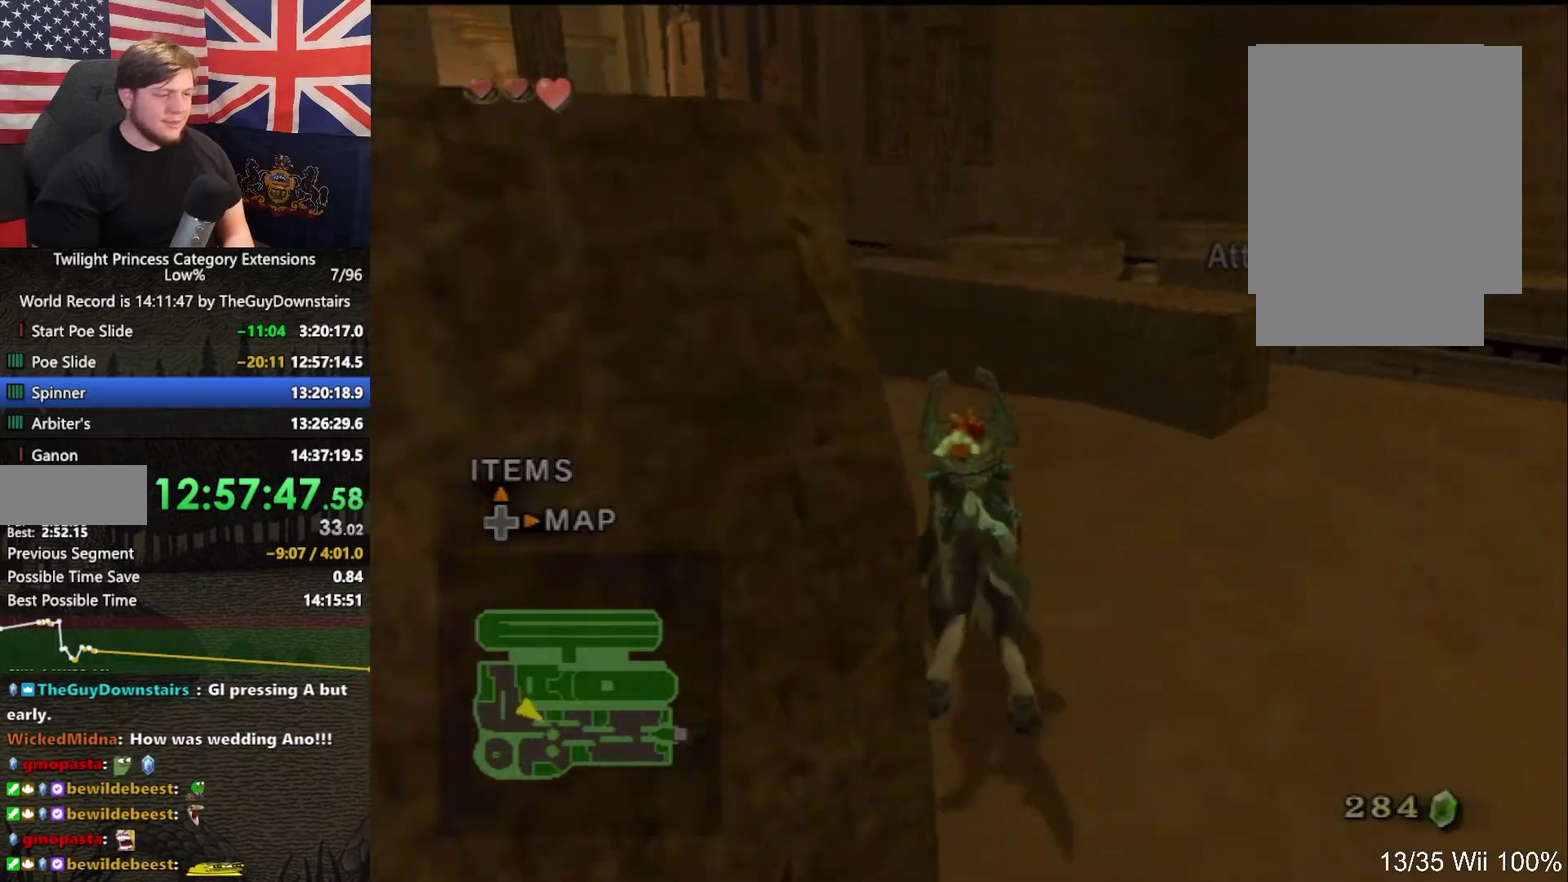
{"buttons": [], "left_stick": "up", "right_stick": "center", "events": [[267, "left_stick", "up"]]}
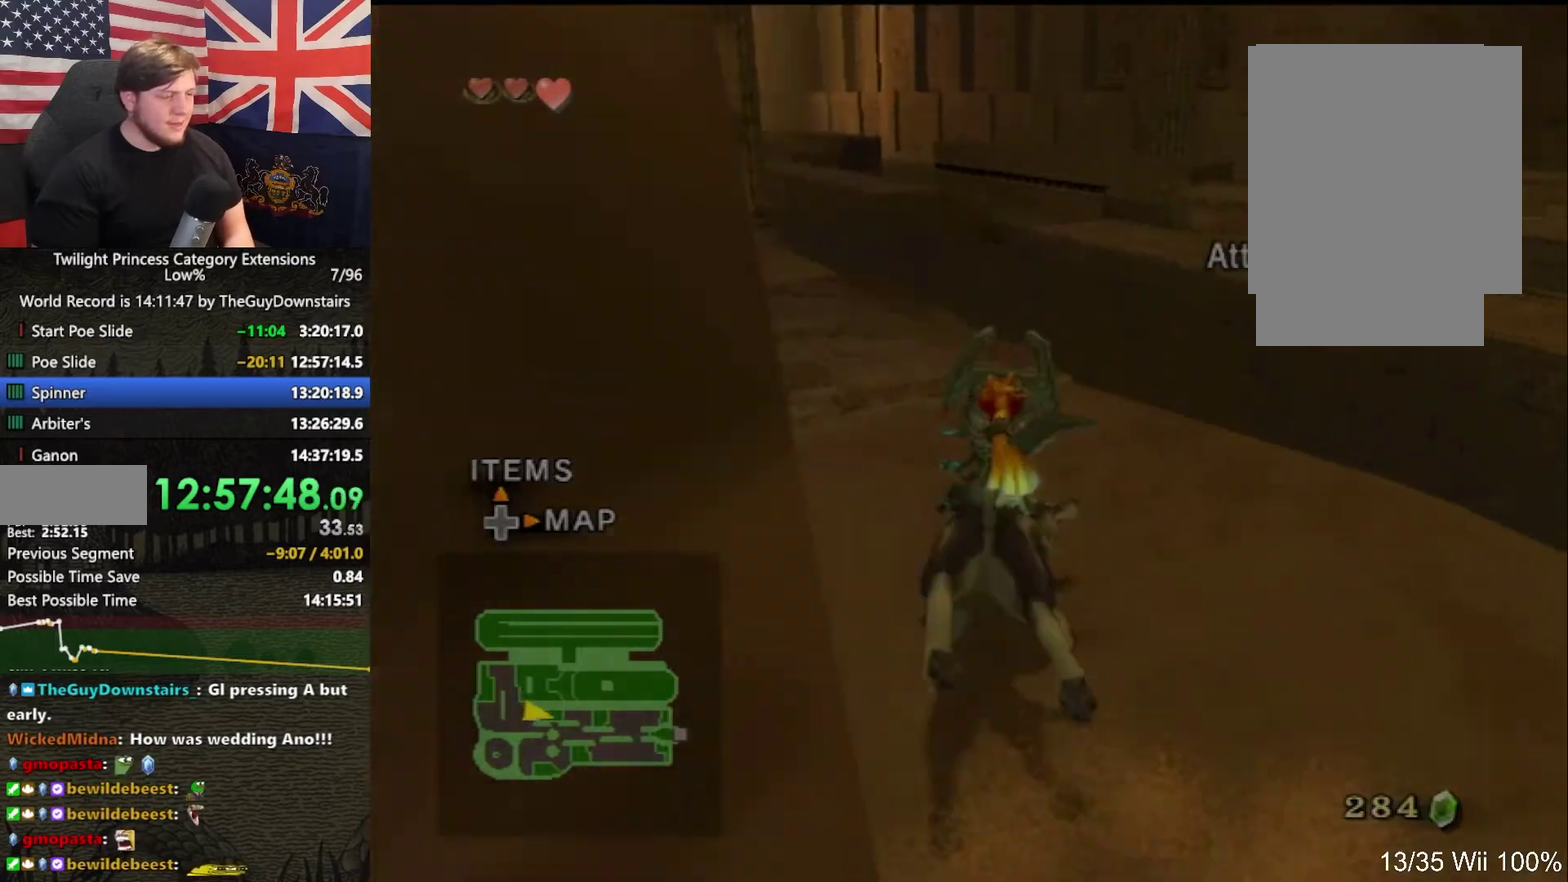
{"buttons": [], "left_stick": "up", "right_stick": "center", "events": [[200, "left_stick", "up-left"], [367, "left_stick", "up"]]}
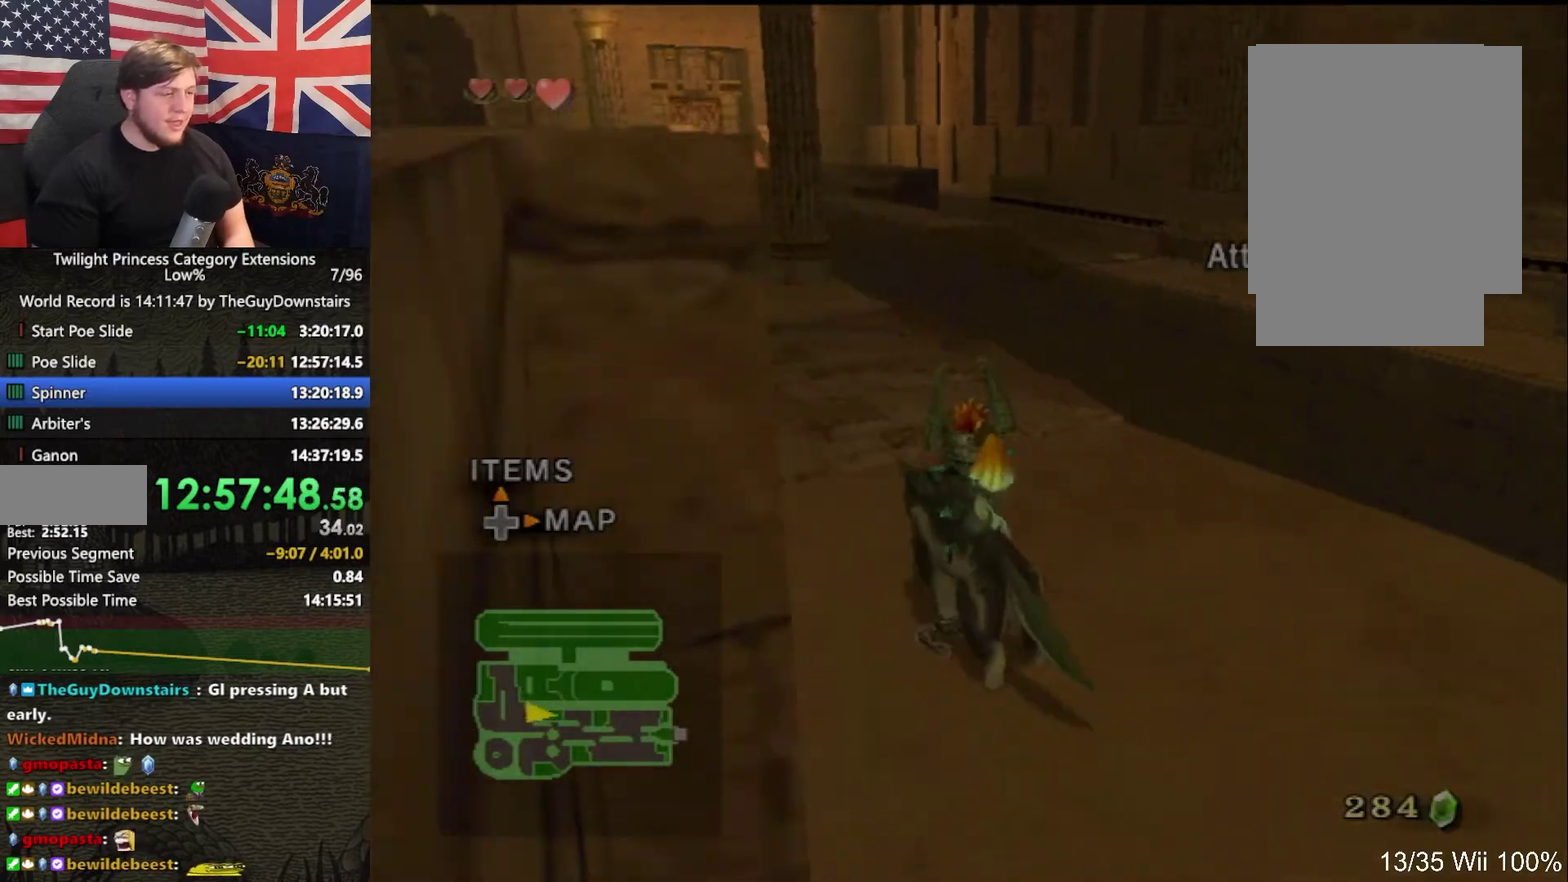
{"buttons": [], "left_stick": "up-right", "right_stick": "center", "events": [[267, "left_stick", "up-right"]]}
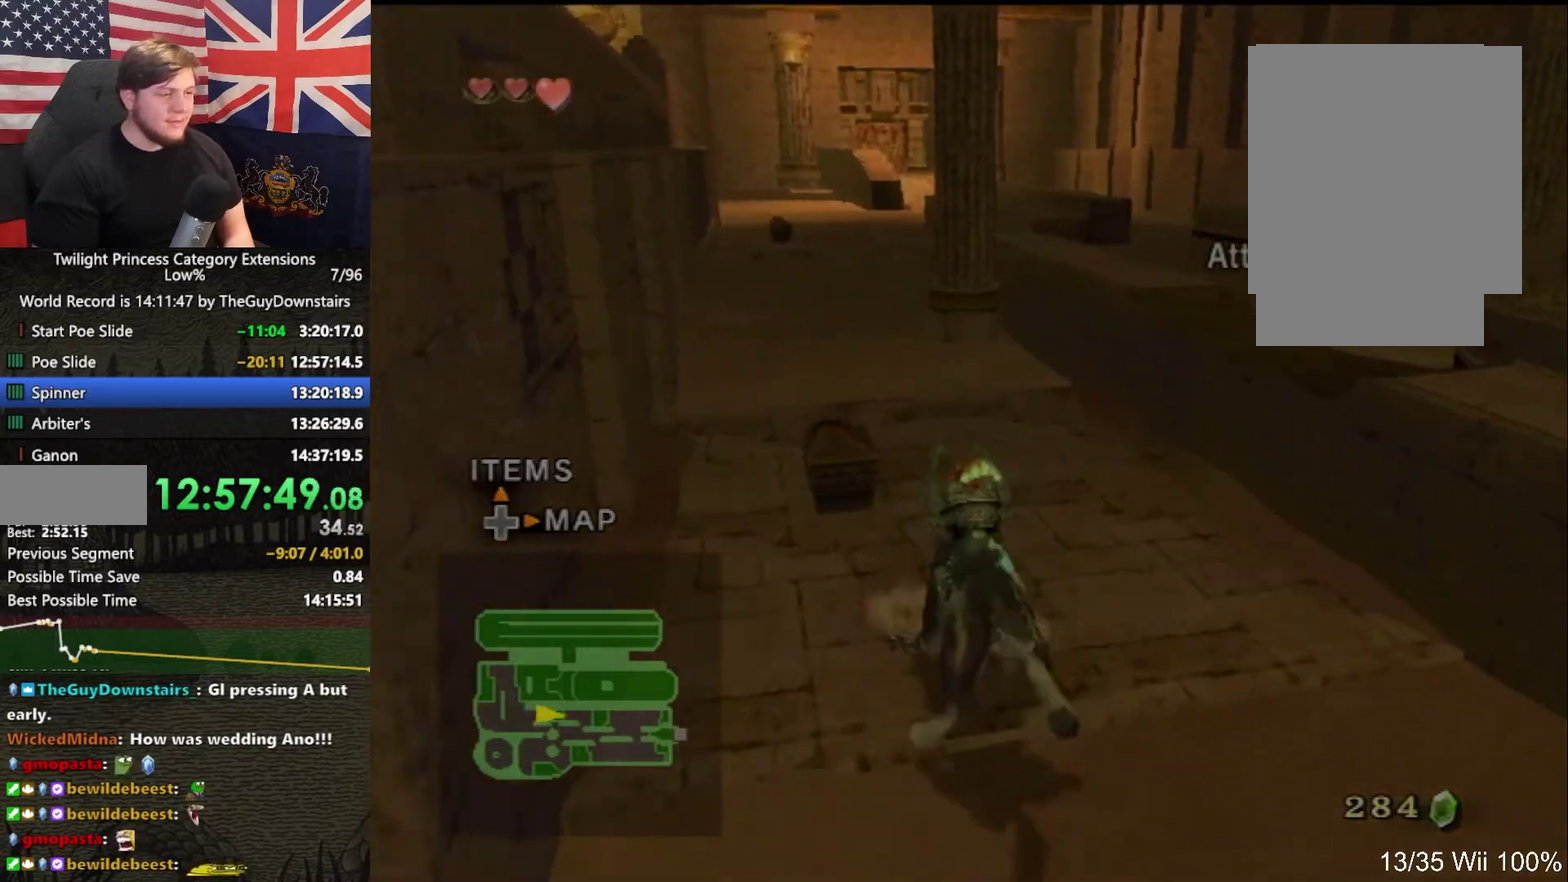
{"buttons": ["L1"], "left_stick": "up", "right_stick": "center", "events": [[200, "L1", "down"], [267, "A", "down"], [333, "left_stick", "up"], [367, "A", "up"]]}
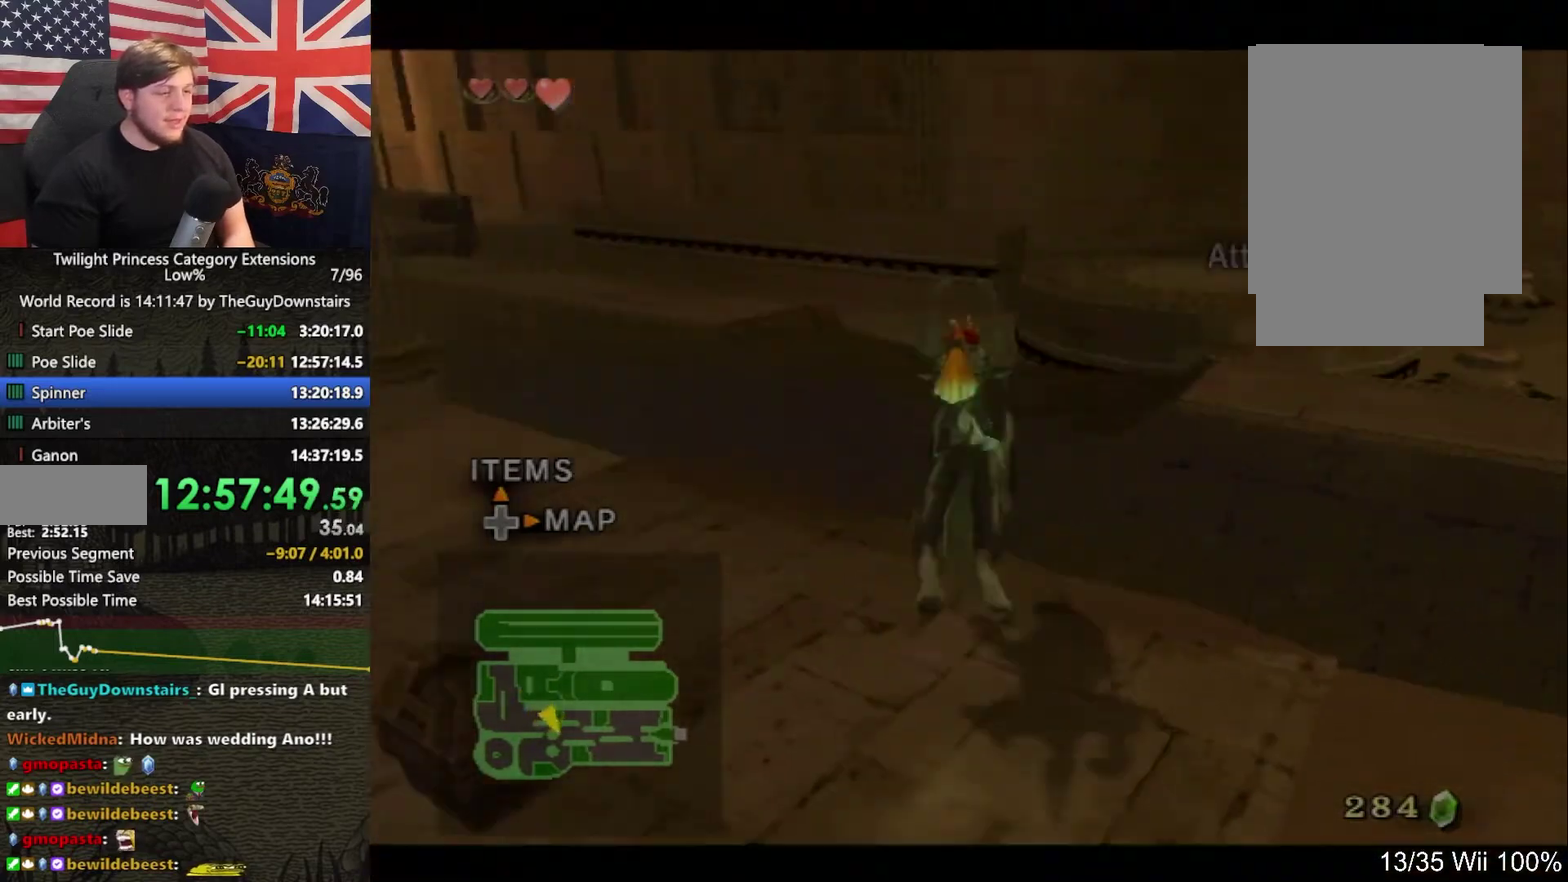
{"buttons": [], "left_stick": "up", "right_stick": "center", "events": [[67, "L1", "up"], [67, "right_stick", "right"], [167, "left_stick", "up-left"], [267, "right_stick", "center"], [333, "left_stick", "up"]]}
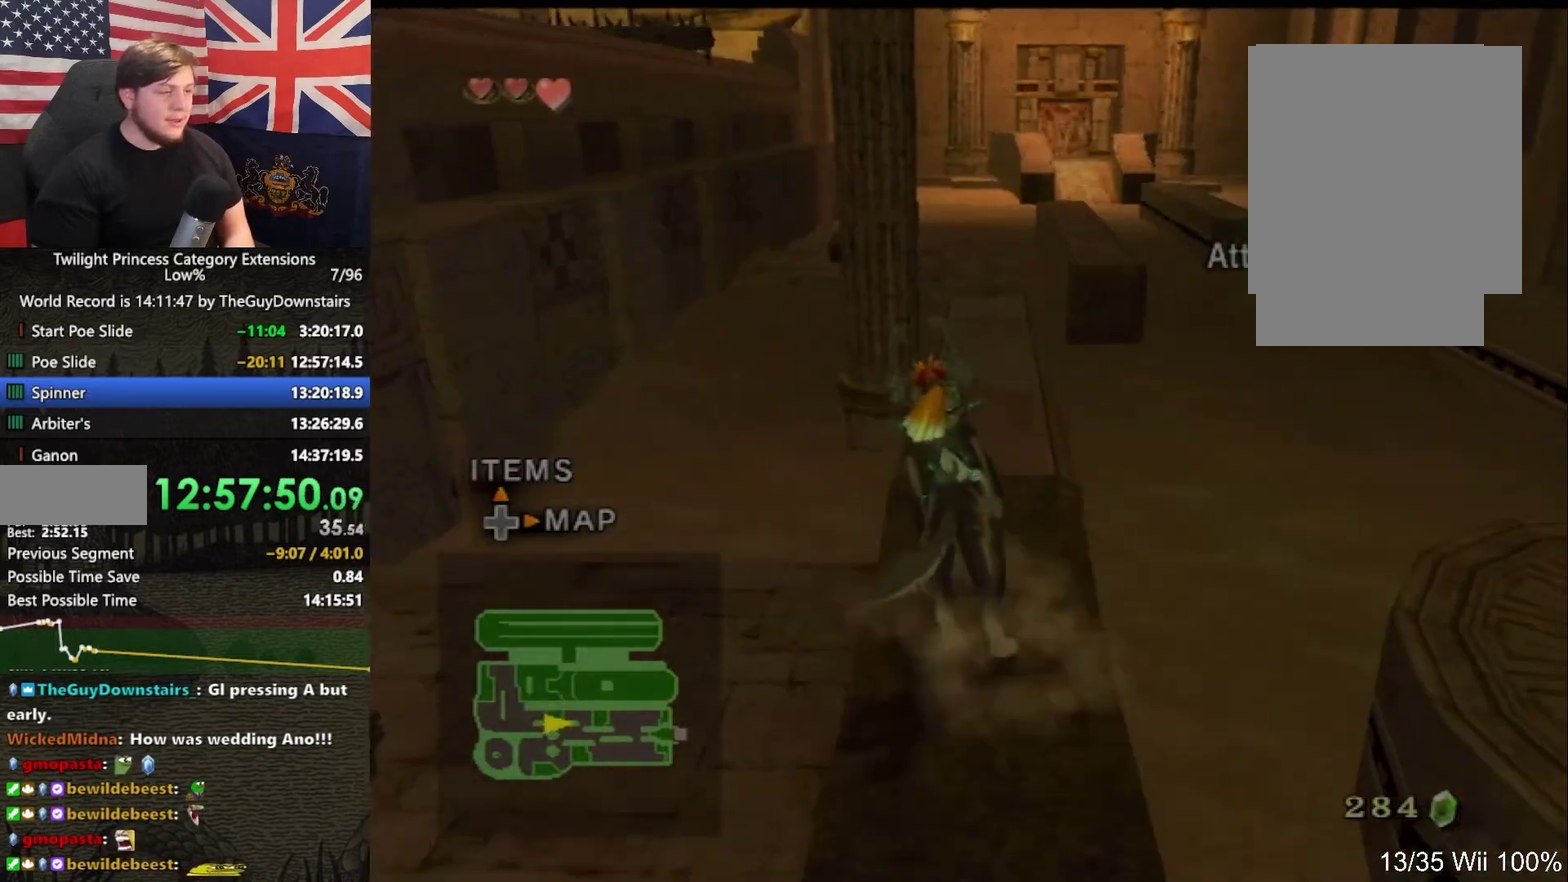
{"buttons": [], "left_stick": "up", "right_stick": "center", "events": [[100, "A", "down"], [167, "A", "up"]]}
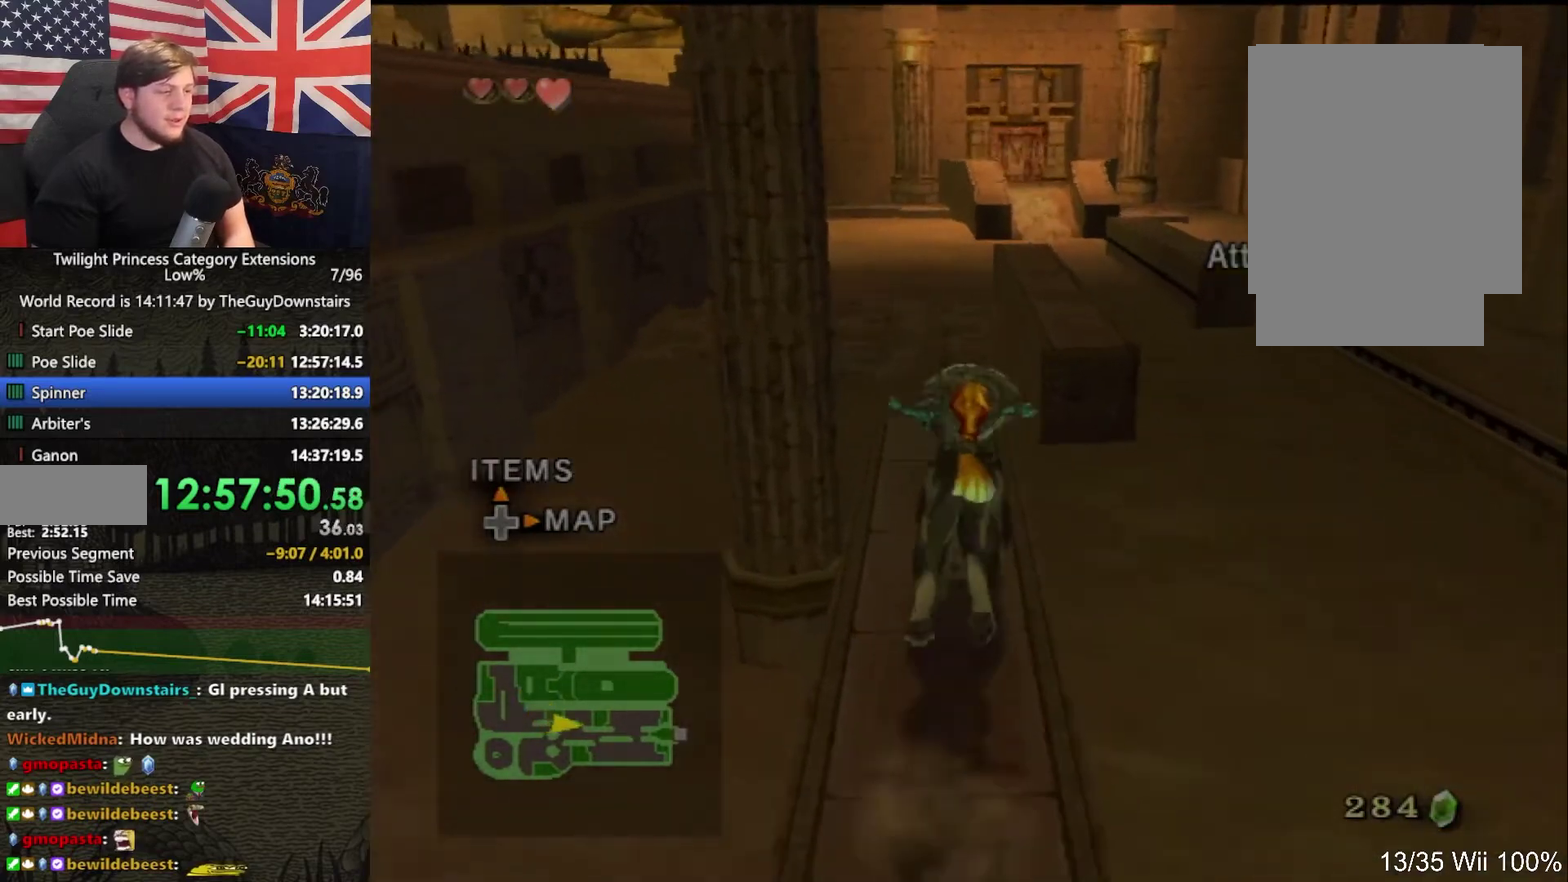
{"buttons": [], "left_stick": "up", "right_stick": "center", "events": [[200, "left_stick", "up-right"], [300, "left_stick", "up"]]}
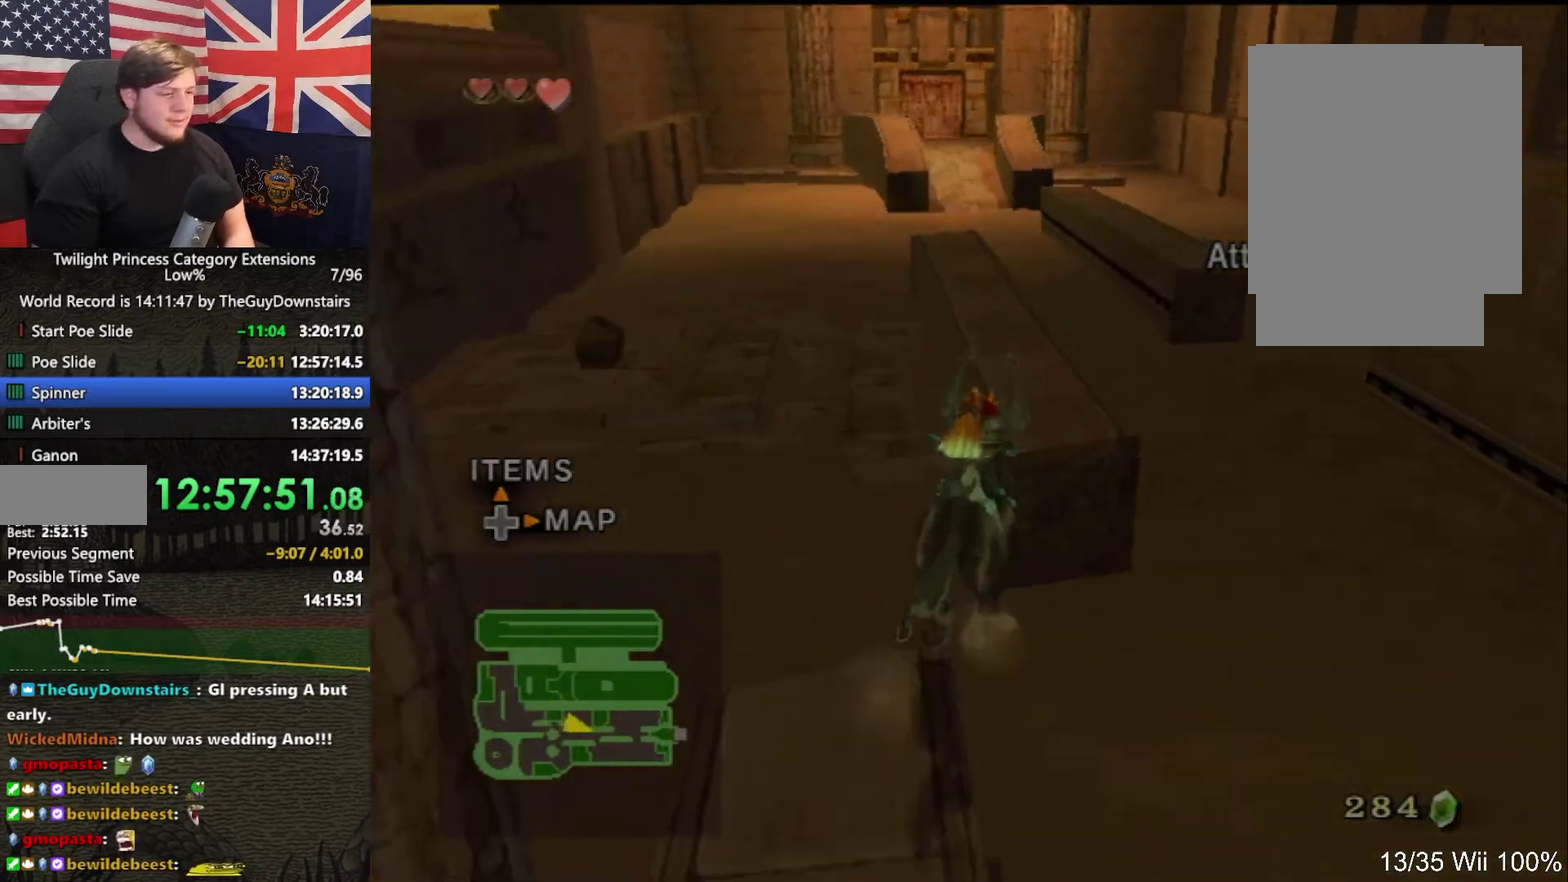
{"buttons": ["A"], "left_stick": "up-left", "right_stick": "center", "events": [[233, "right_stick", "down-right"], [333, "right_stick", "center"], [467, "A", "down"], [467, "left_stick", "up-left"]]}
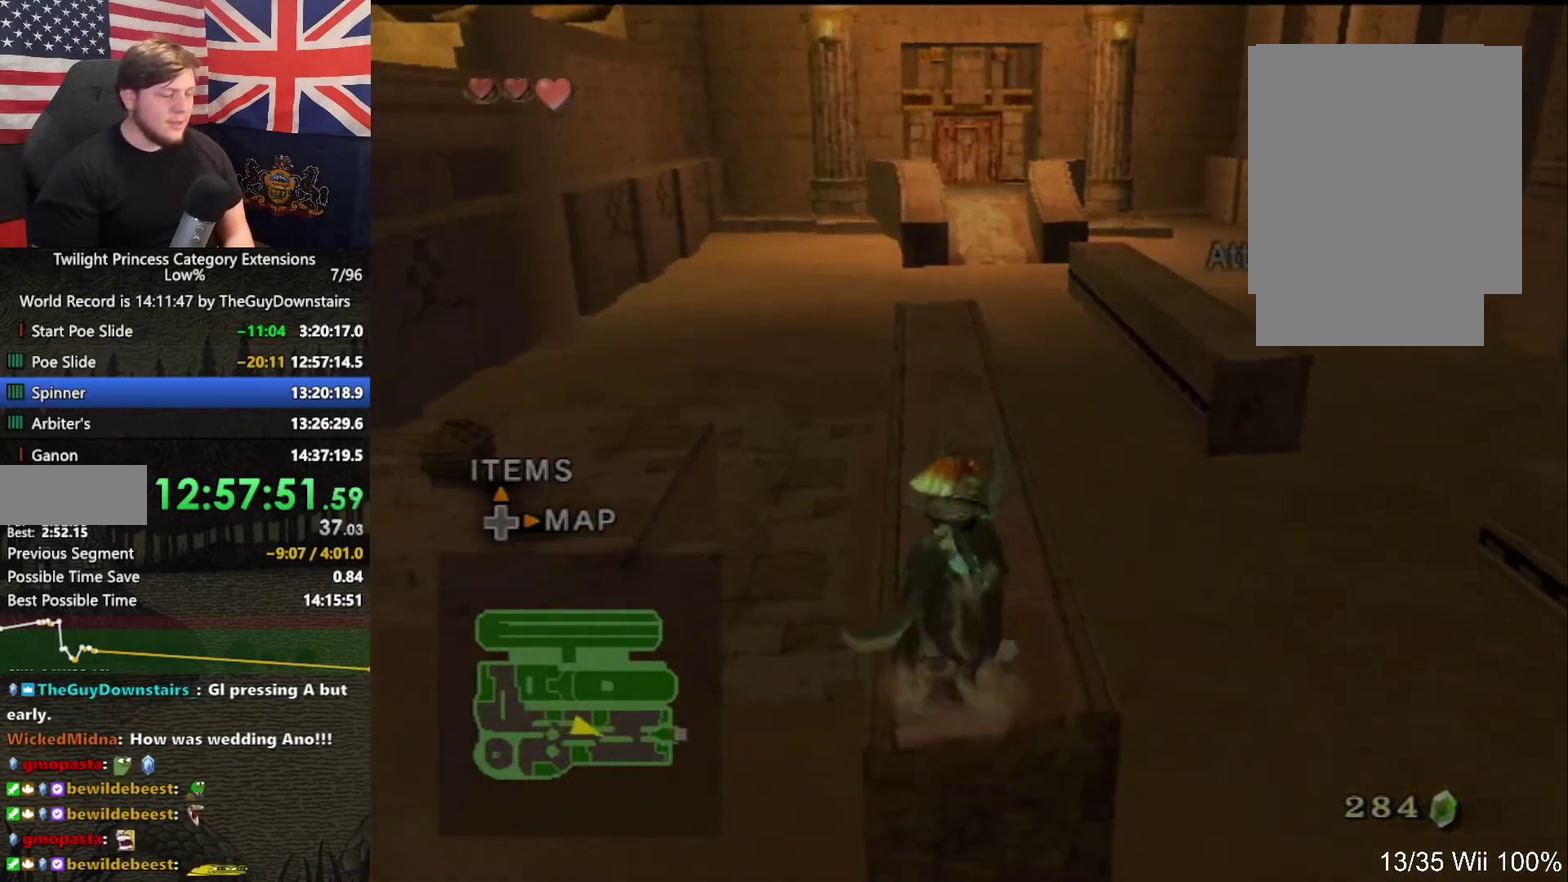
{"buttons": ["A"], "left_stick": "up", "right_stick": "center", "events": [[67, "A", "up"], [67, "left_stick", "up"], [167, "A", "down"], [233, "A", "up"], [300, "A", "down"], [300, "left_stick", "up-right"], [367, "left_stick", "up"], [400, "A", "up"], [500, "A", "down"]]}
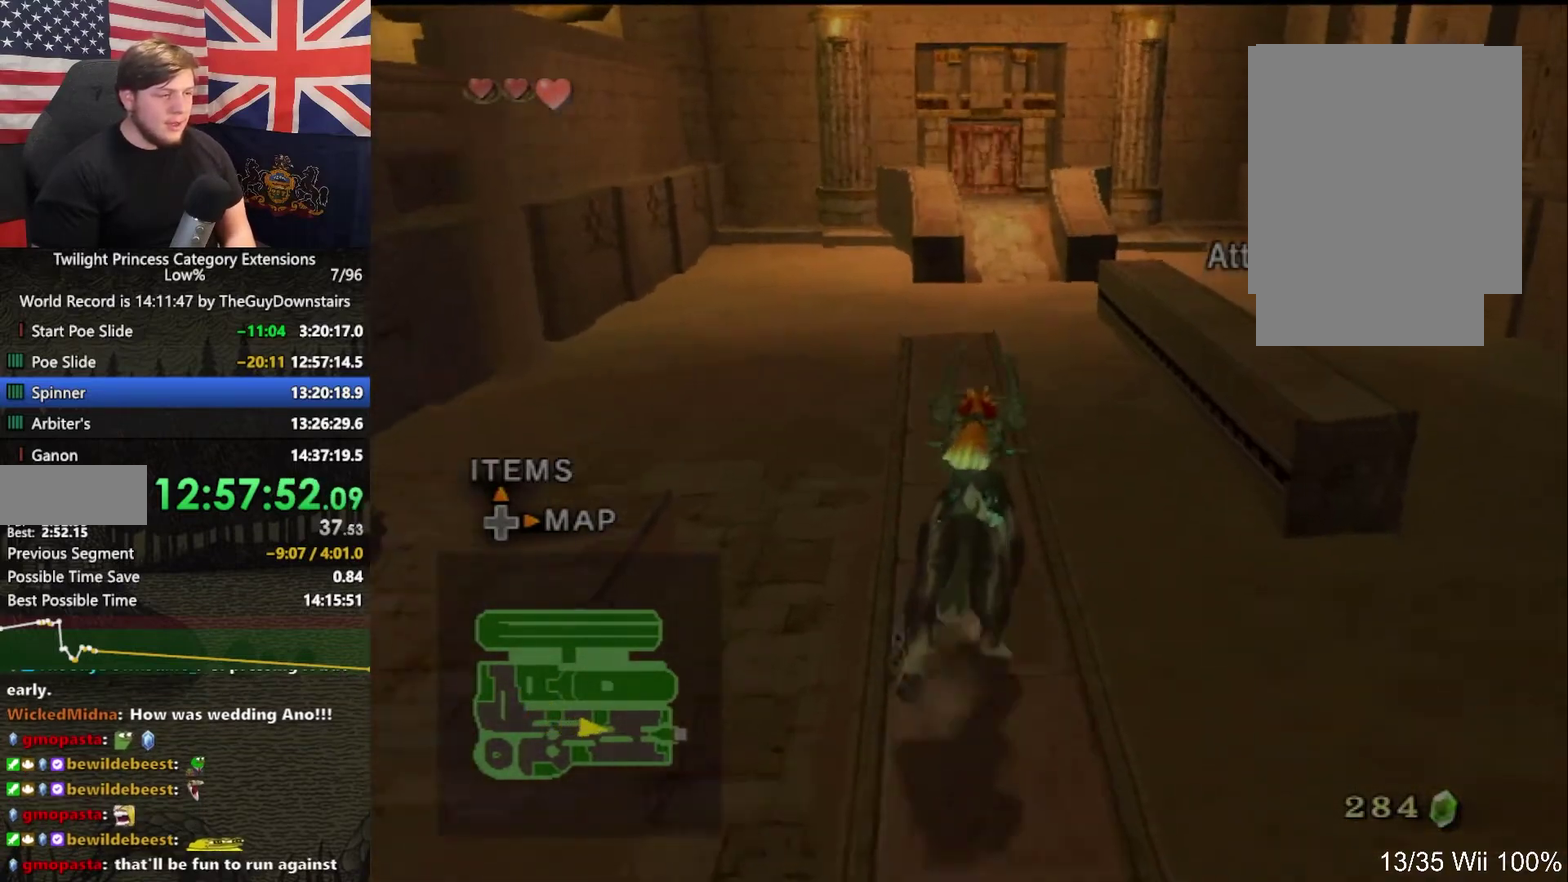
{"buttons": [], "left_stick": "up", "right_stick": "center", "events": [[67, "A", "up"], [167, "A", "down"], [233, "A", "up"], [333, "A", "down"], [433, "A", "up"]]}
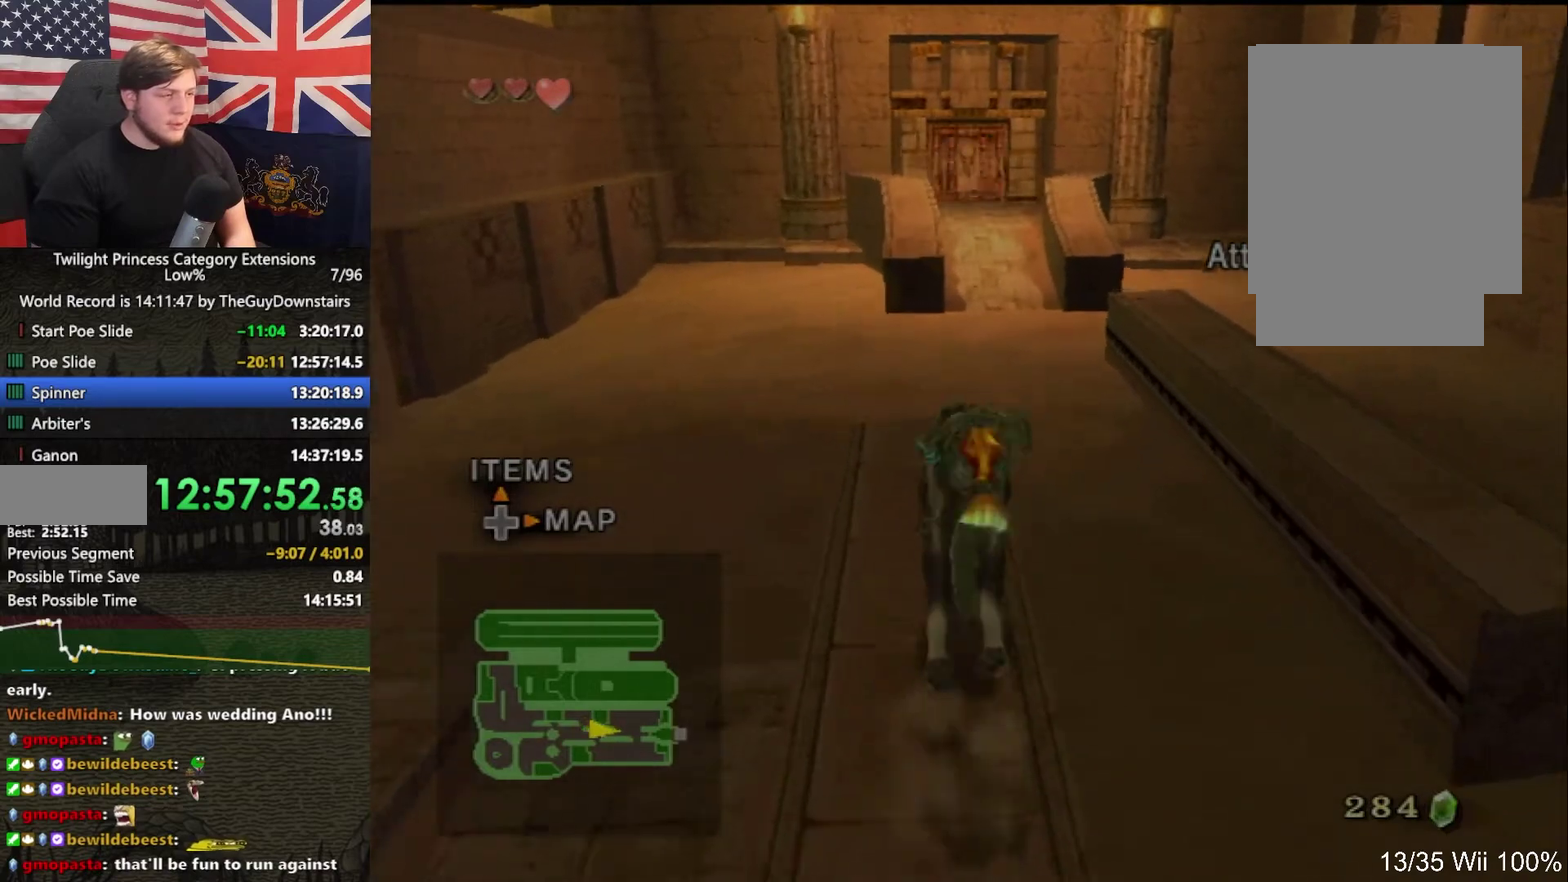
{"buttons": [], "left_stick": "up", "right_stick": "center", "events": []}
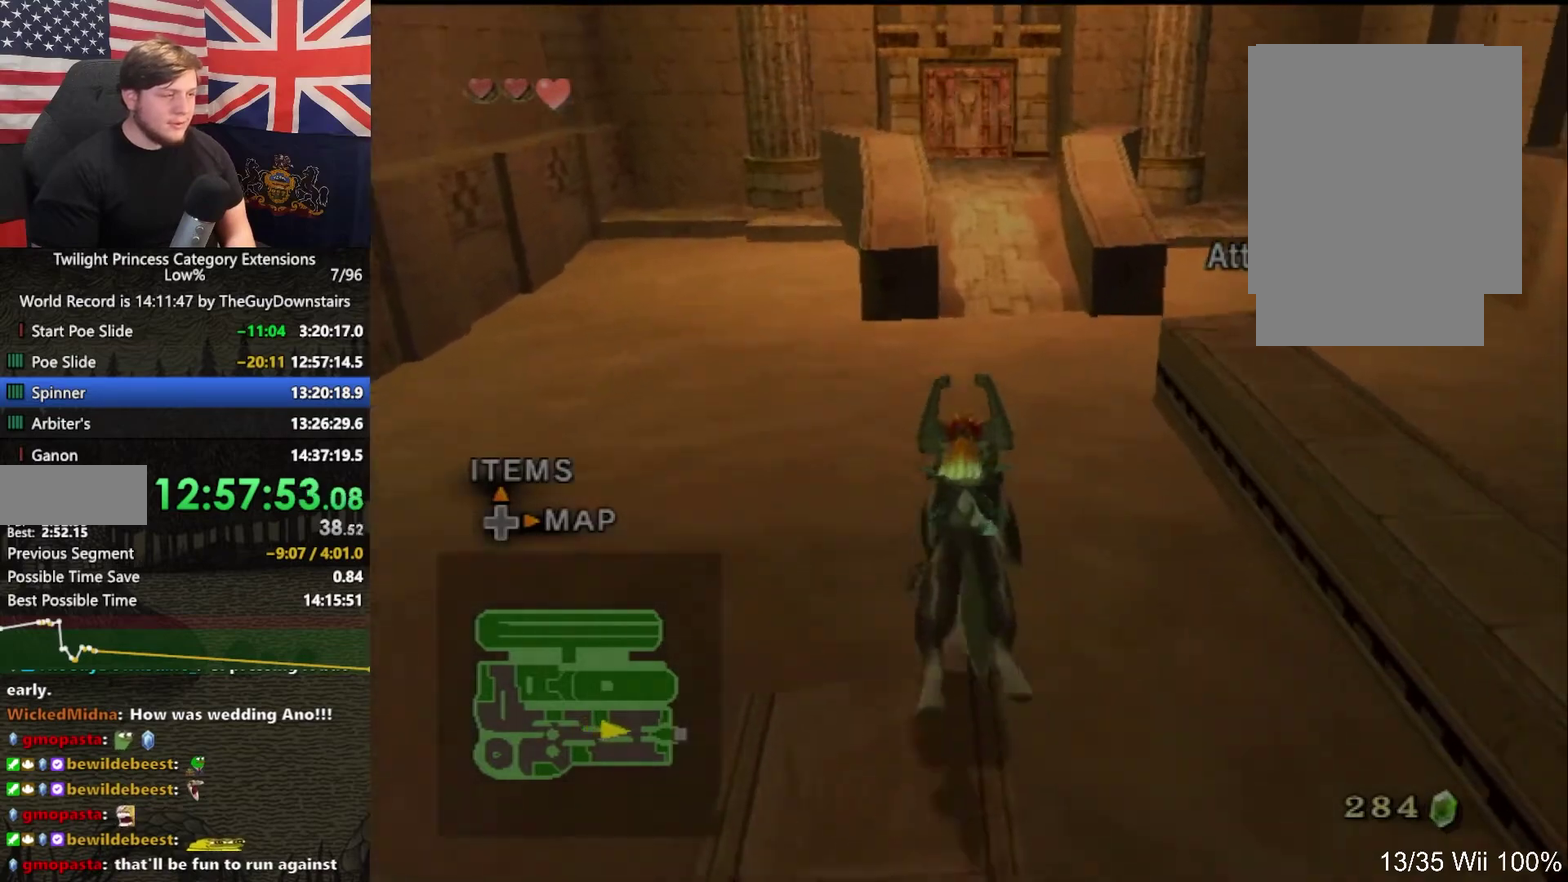
{"buttons": [], "left_stick": "up", "right_stick": "center", "events": []}
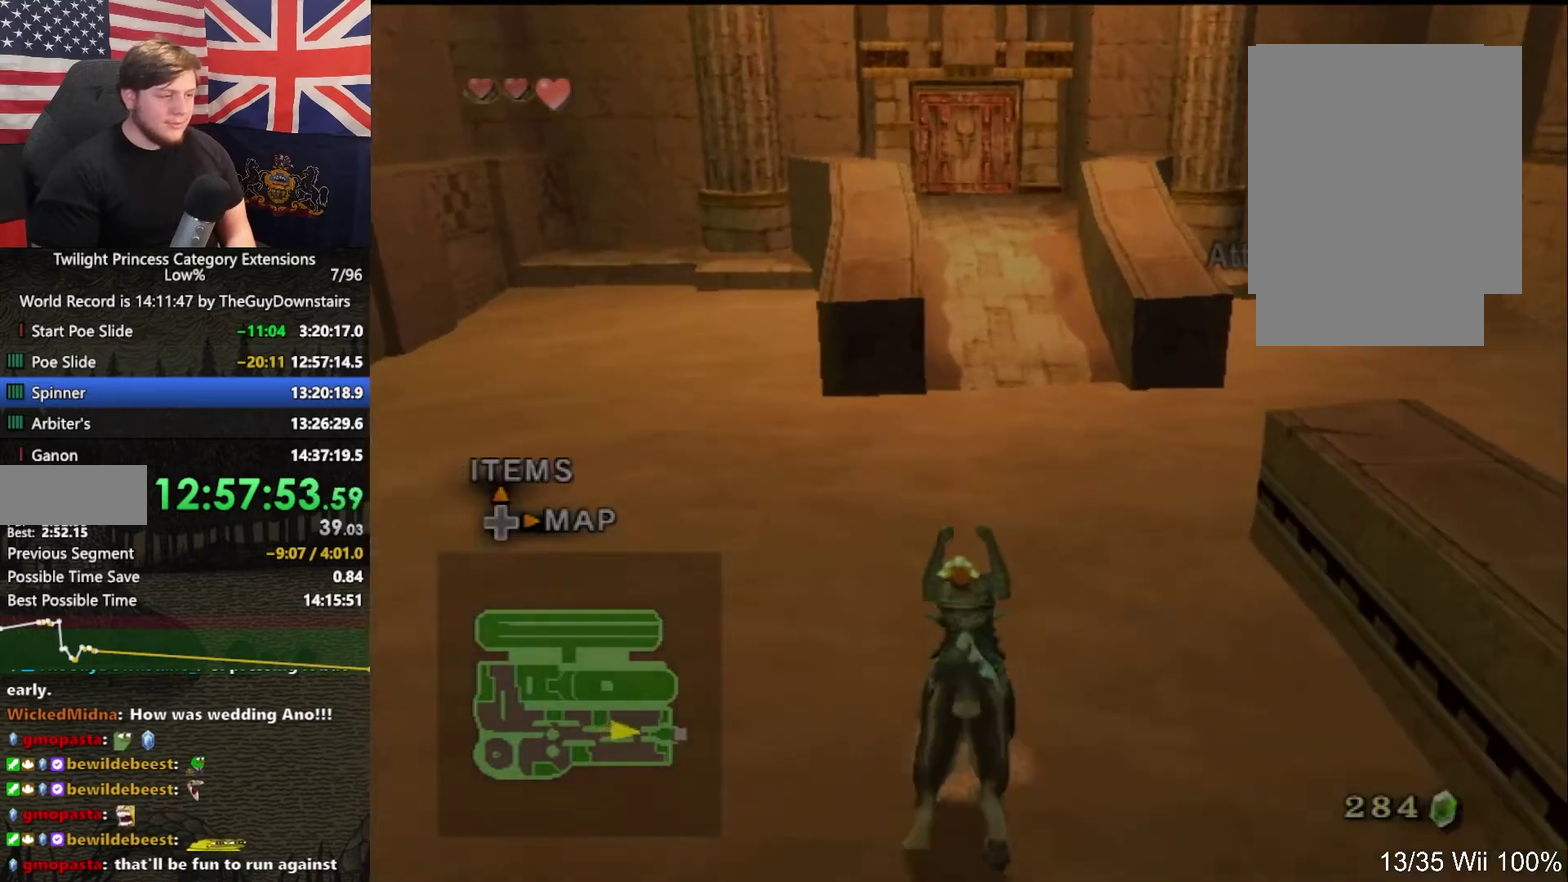
{"buttons": [], "left_stick": "up", "right_stick": "center", "events": []}
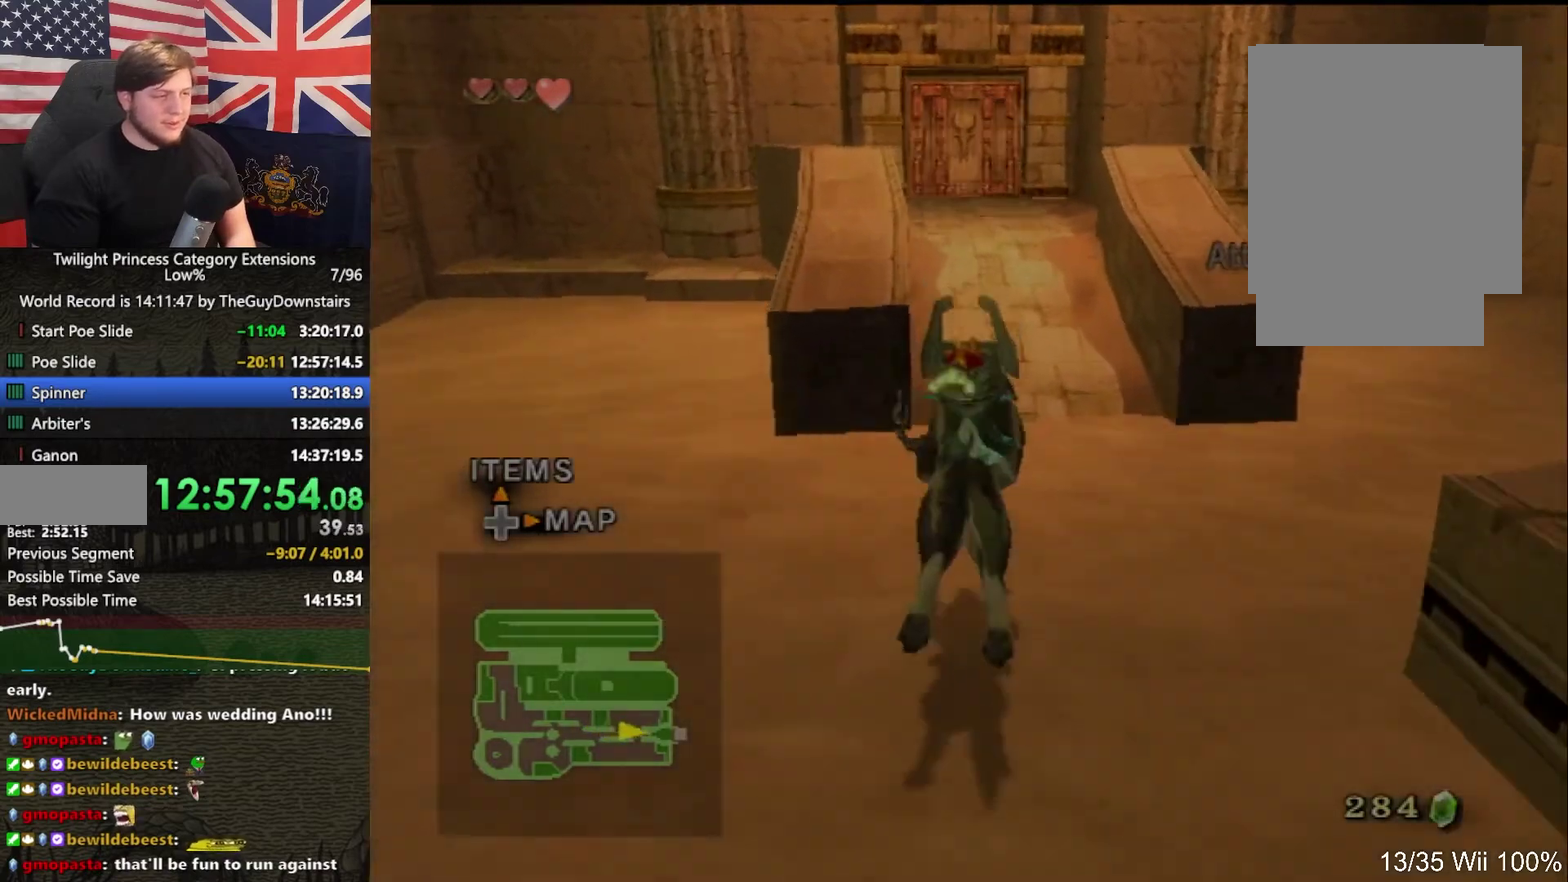
{"buttons": [], "left_stick": "up", "right_stick": "center", "events": []}
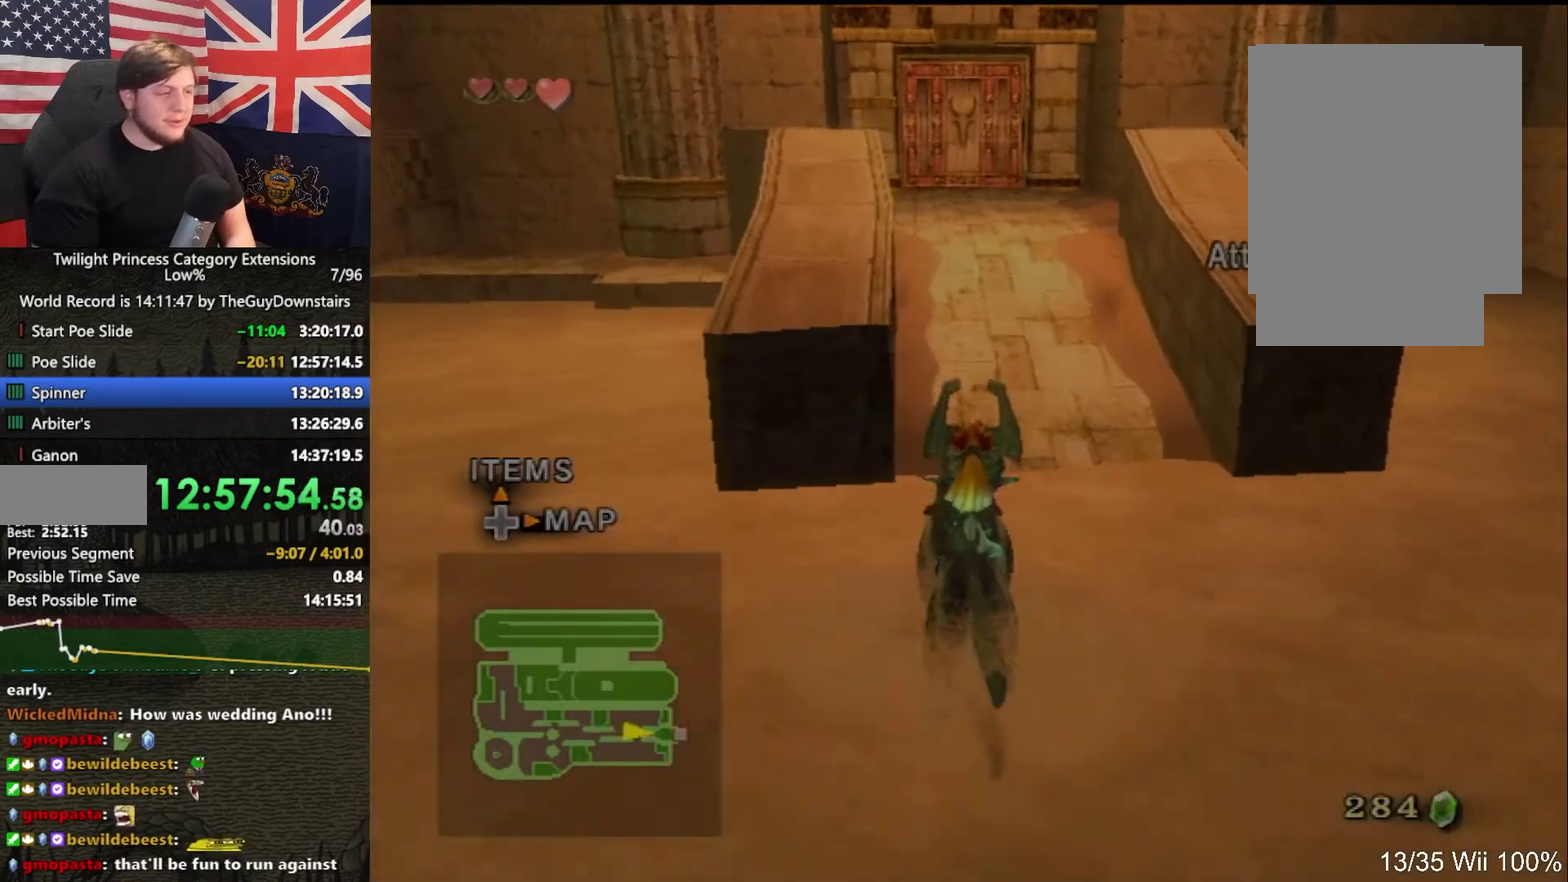
{"buttons": ["A"], "left_stick": "up", "right_stick": "center", "events": [[300, "A", "down"], [400, "A", "up"], [467, "A", "down"]]}
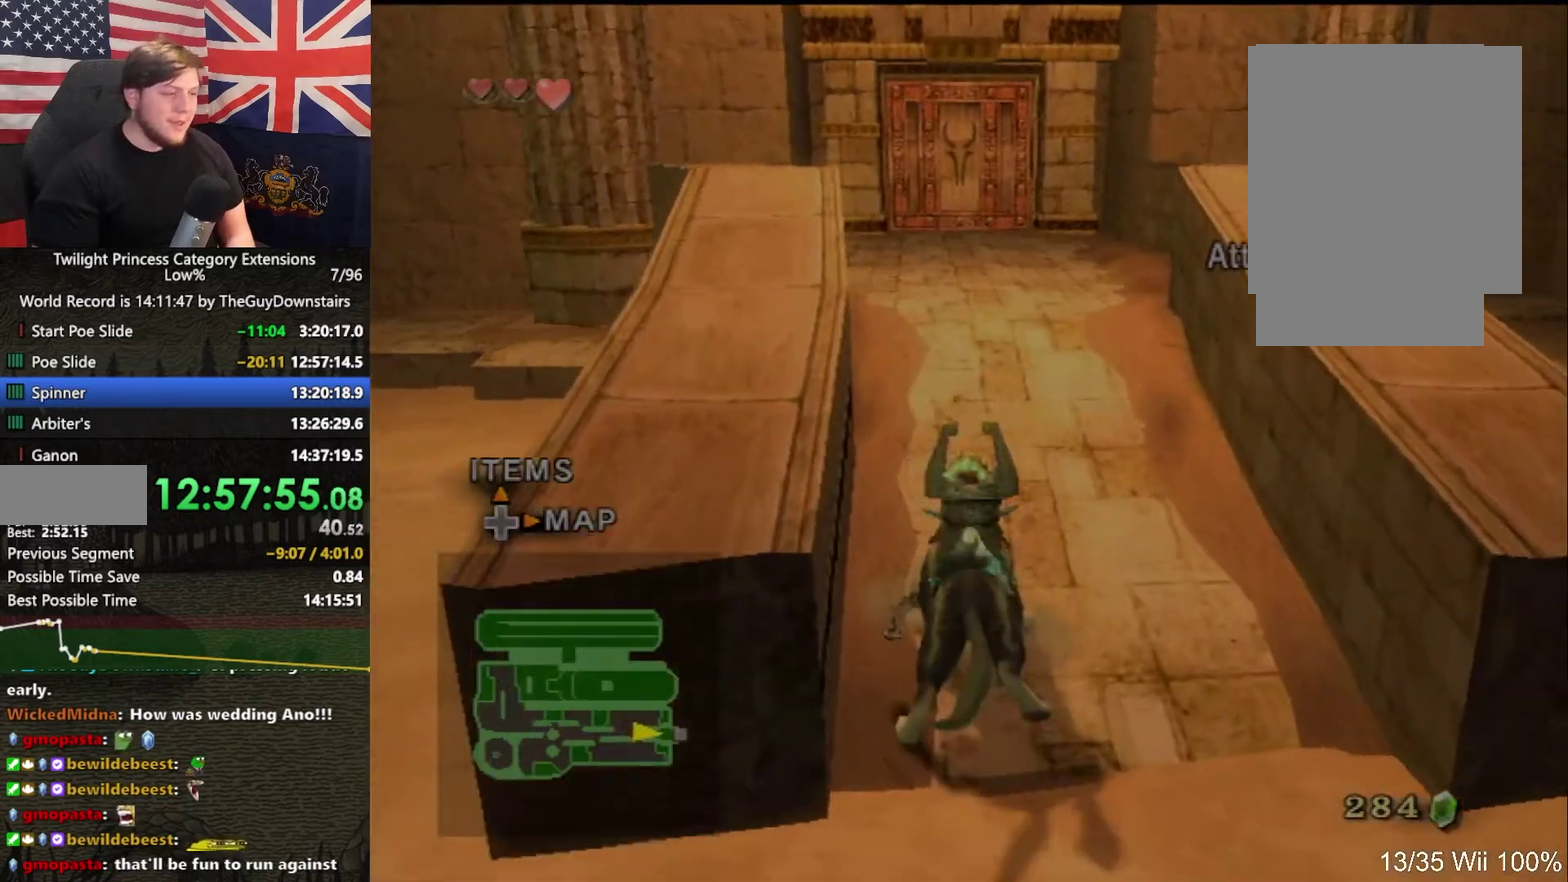
{"buttons": [], "left_stick": "up", "right_stick": "center", "events": [[33, "A", "up"], [133, "A", "down"], [233, "A", "up"]]}
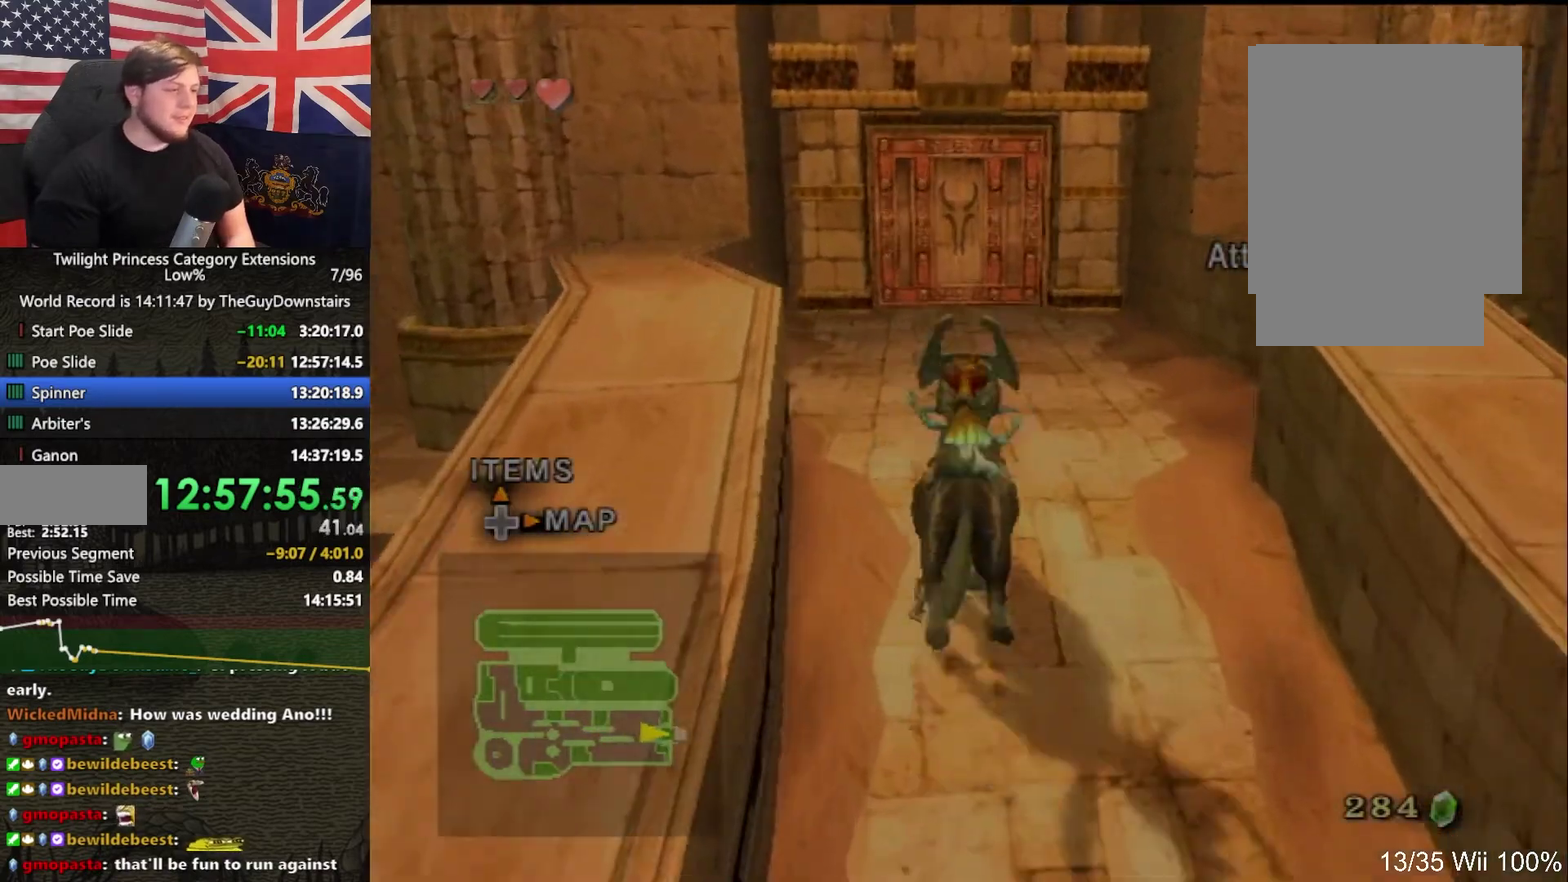
{"buttons": [], "left_stick": "up", "right_stick": "center", "events": []}
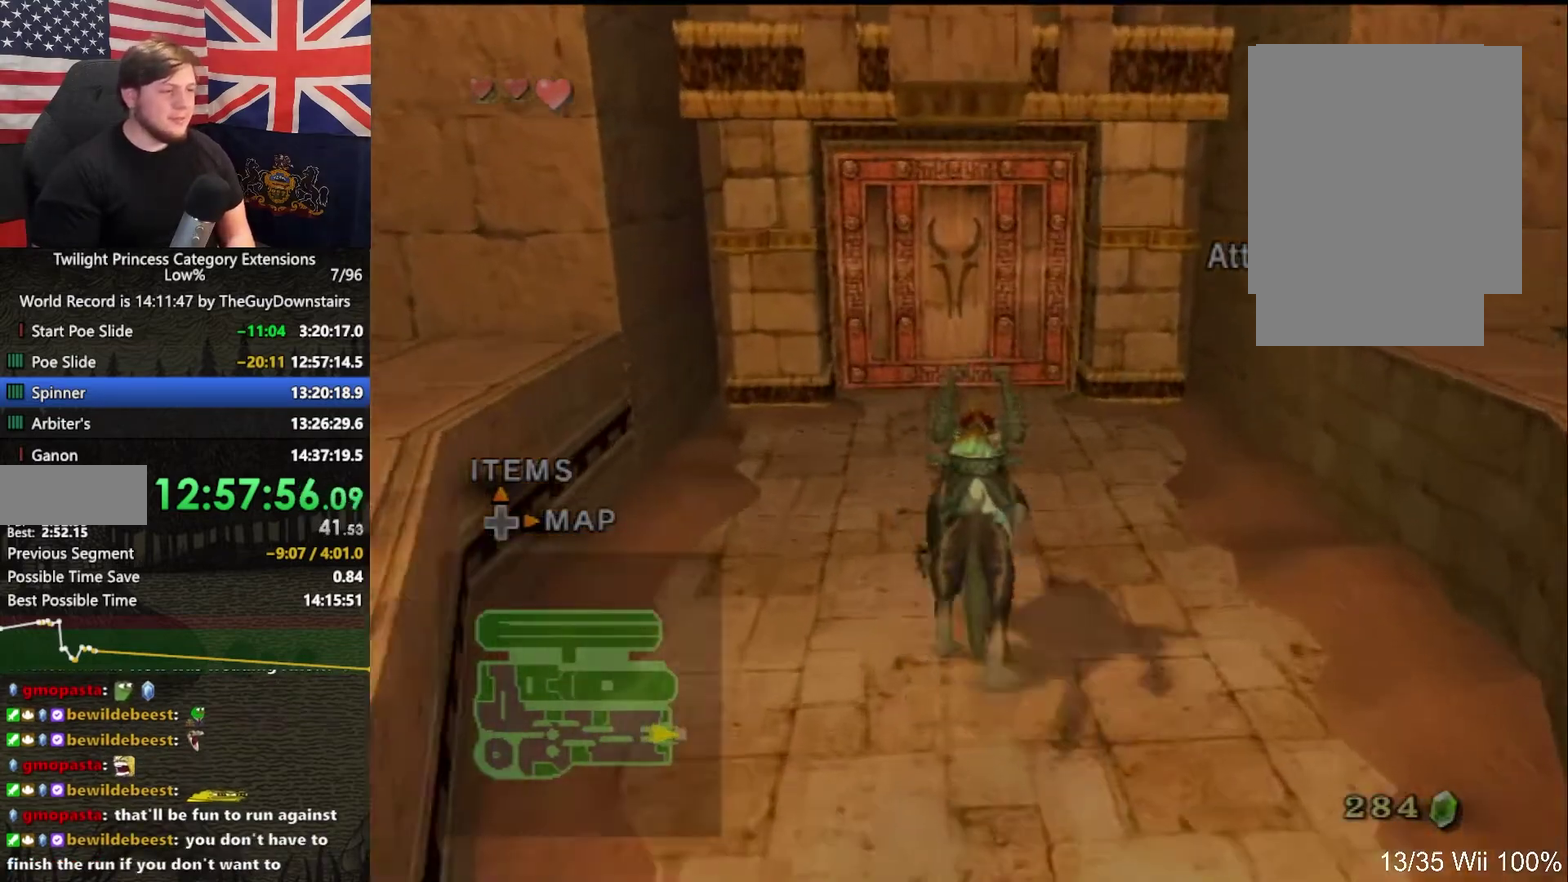
{"buttons": ["A"], "left_stick": "up", "right_stick": "center", "events": [[467, "A", "down"]]}